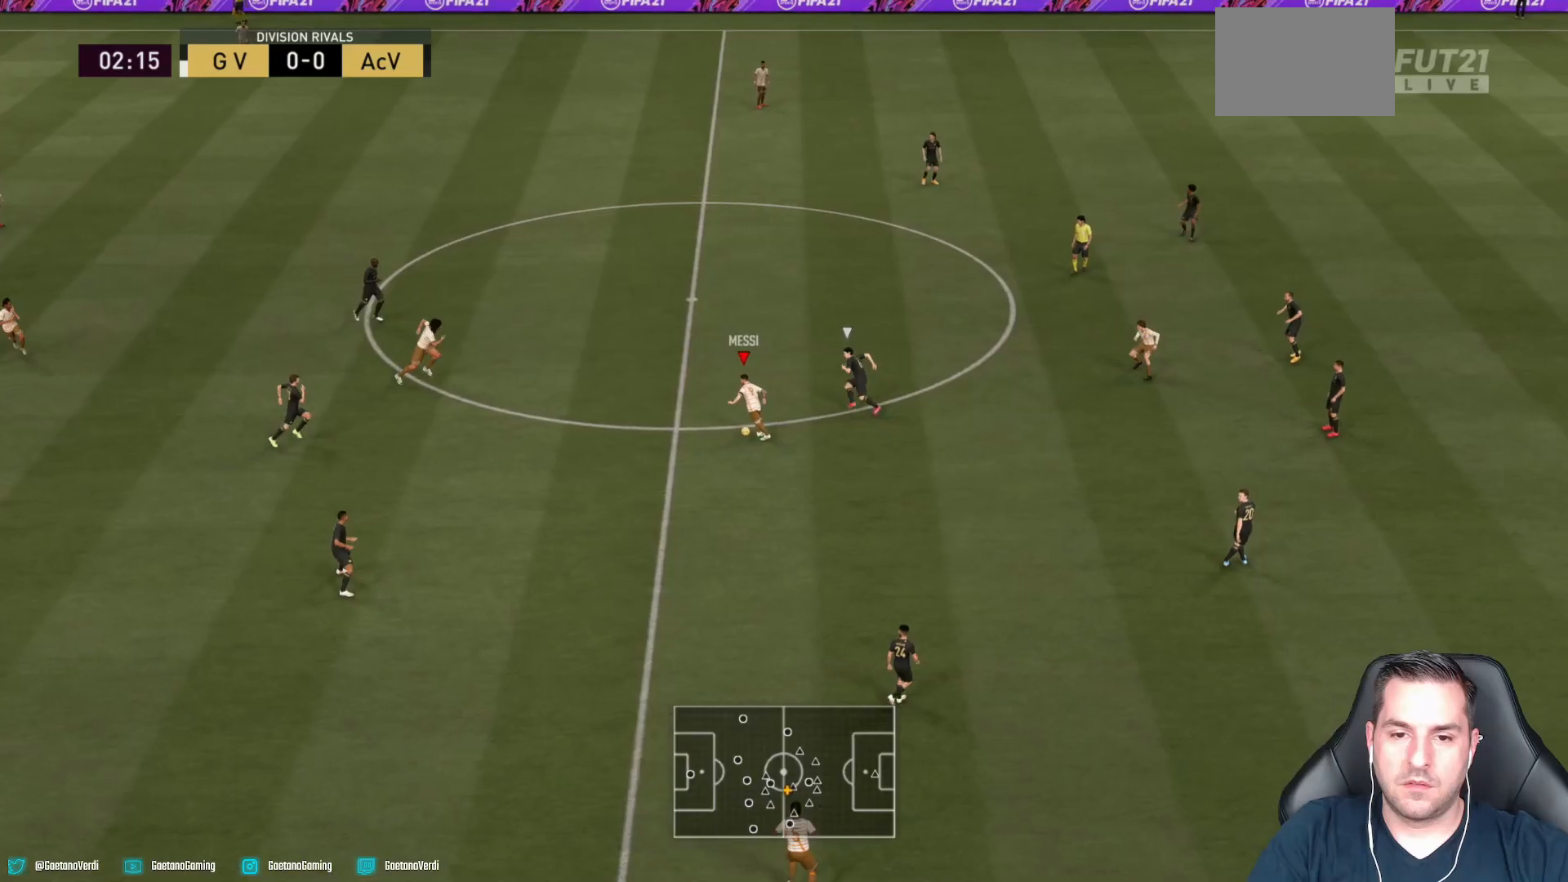
Gameplay with a controller (PlayStation layout); each line is a JSON object with the inputs held at the frame after it (dt_ms = milliseconds from this image to that frame). "events" lists button and stick changes between this image and that frame as [ms after this image, input, new state], when the widget could be followed in between. Not read: L3 R3.
{"dt_ms": 500, "buttons": [], "left_stick": "down-right", "right_stick": "center", "events": [[83, "left_stick", "down"], [400, "left_stick", "down-right"]]}
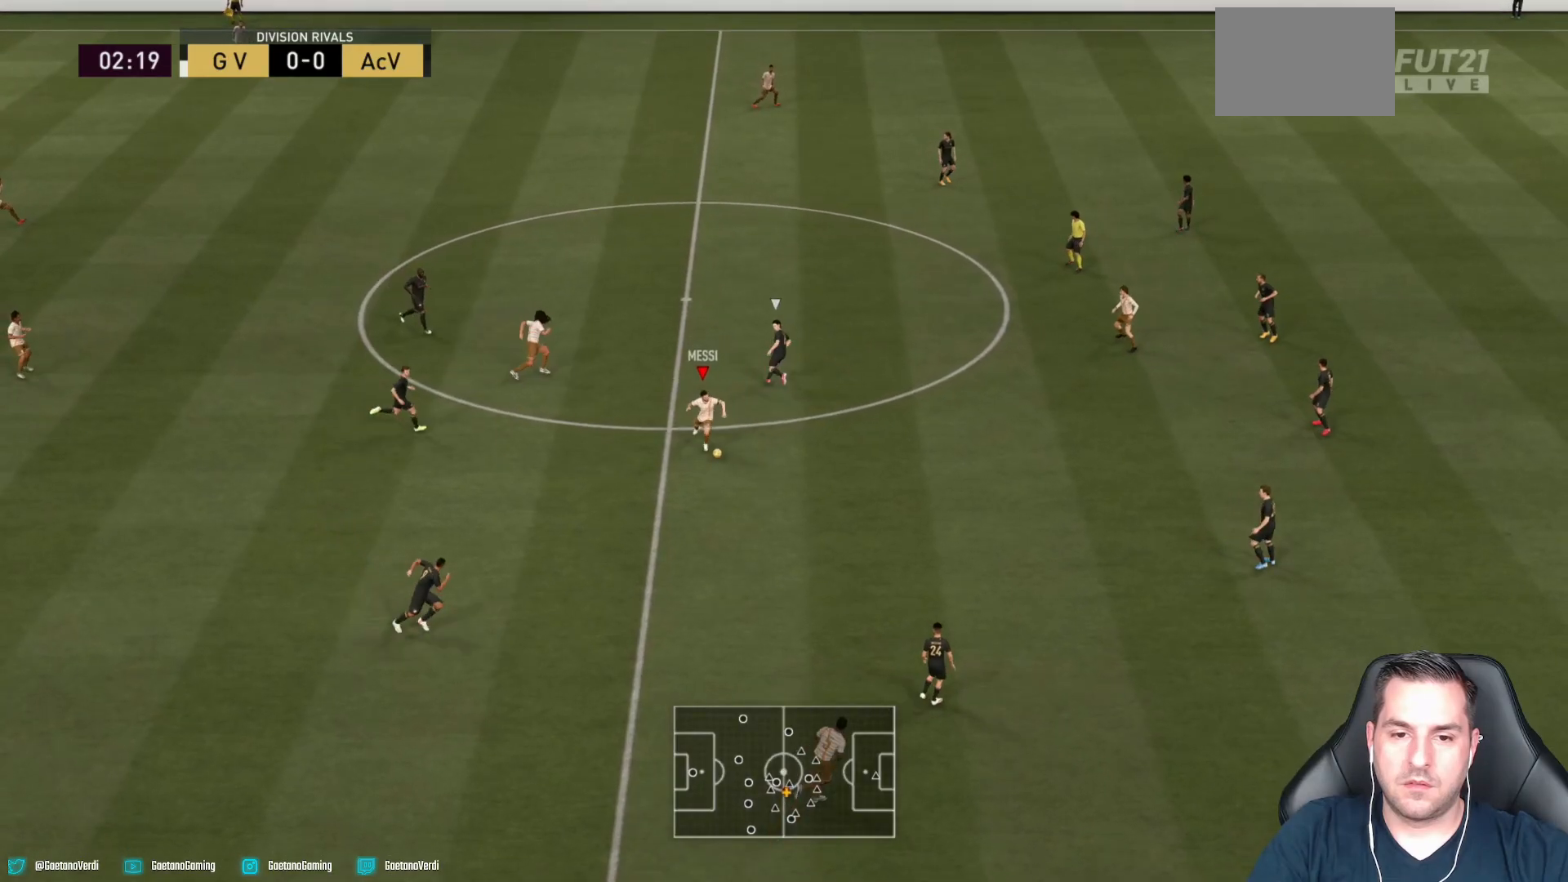
{"dt_ms": 500, "buttons": [], "left_stick": "right", "right_stick": "down-right", "events": [[300, "right_stick", "right"], [450, "right_stick", "down-right"], [500, "left_stick", "right"]]}
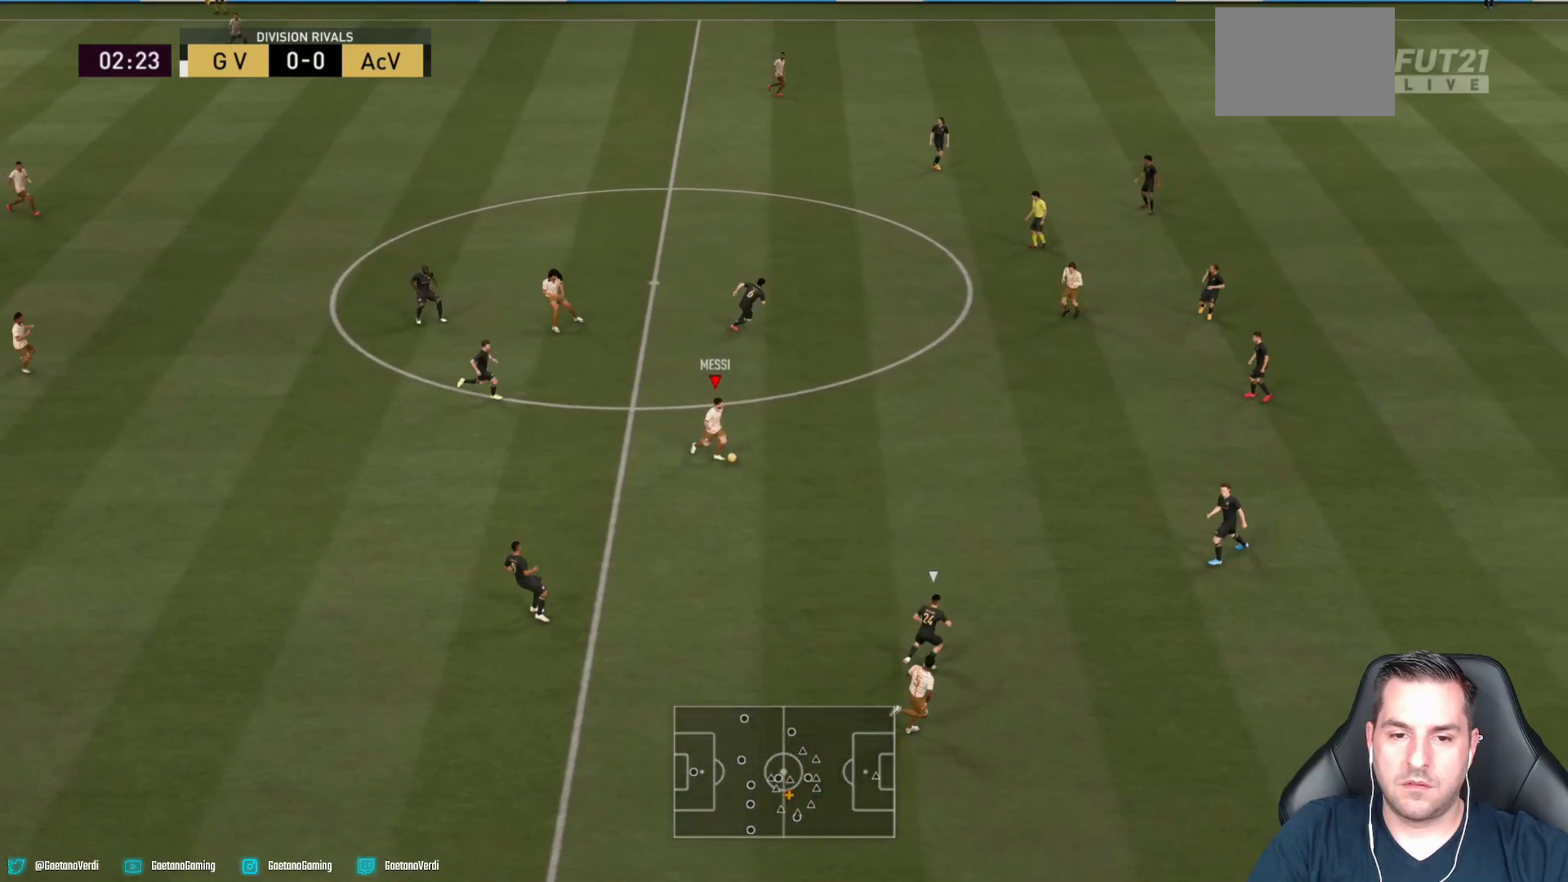
{"dt_ms": 500, "buttons": [], "left_stick": "right", "right_stick": "center", "events": [[50, "right_stick", "down-left"], [150, "right_stick", "up-left"], [217, "right_stick", "up-right"], [317, "right_stick", "down-right"], [400, "right_stick", "center"]]}
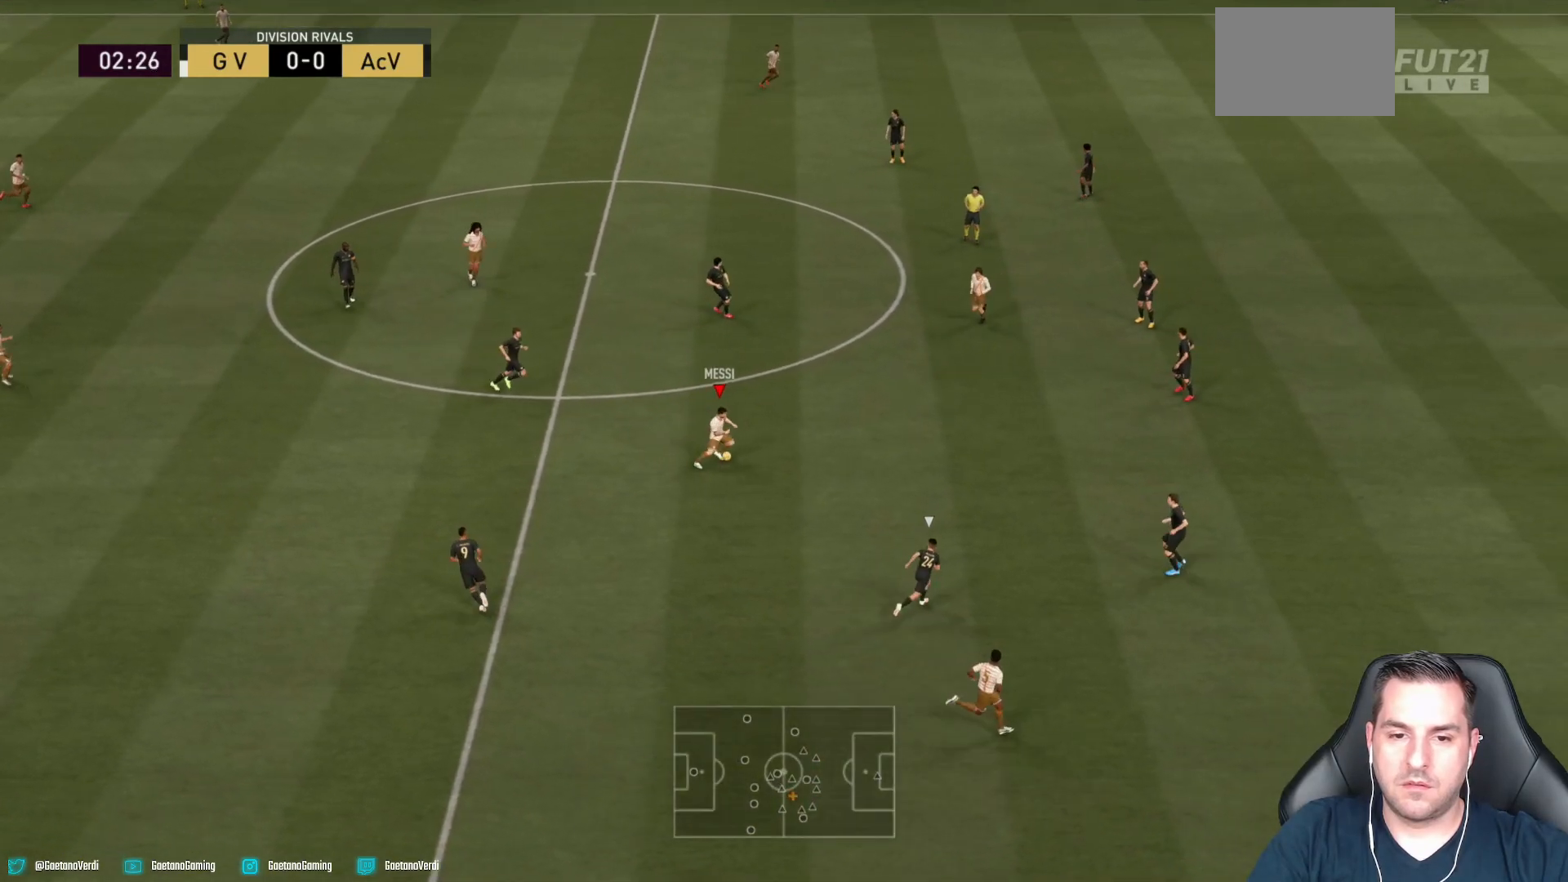
{"dt_ms": 500, "buttons": [], "left_stick": "up", "right_stick": "center", "events": [[250, "left_stick", "up-right"], [400, "left_stick", "up"]]}
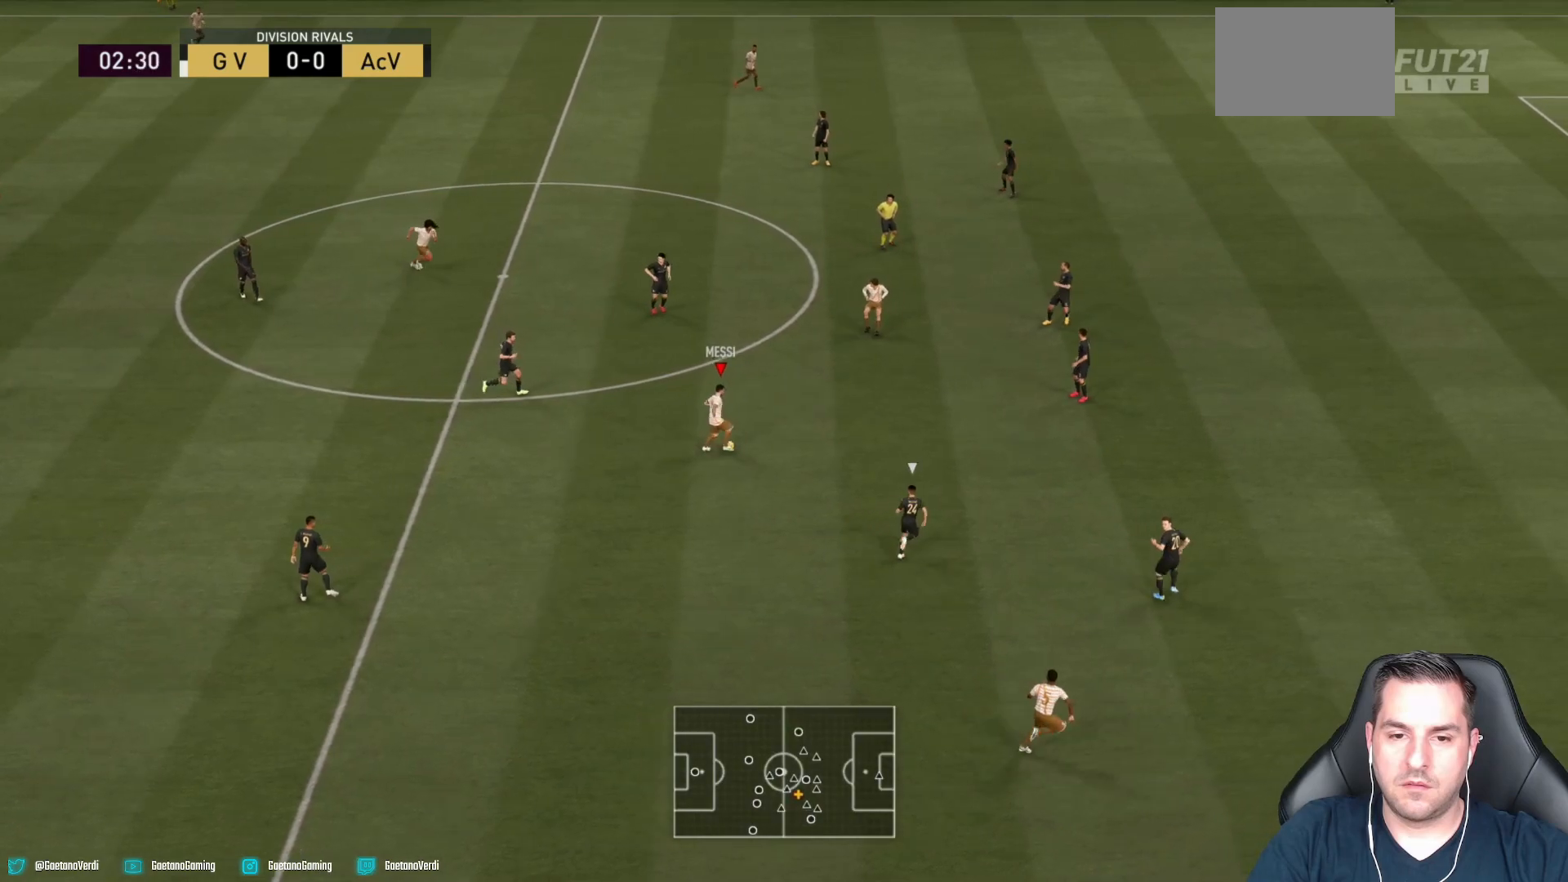
{"dt_ms": 500, "buttons": [], "left_stick": "up", "right_stick": "center", "events": [[50, "CROSS", "down"], [167, "CROSS", "up"]]}
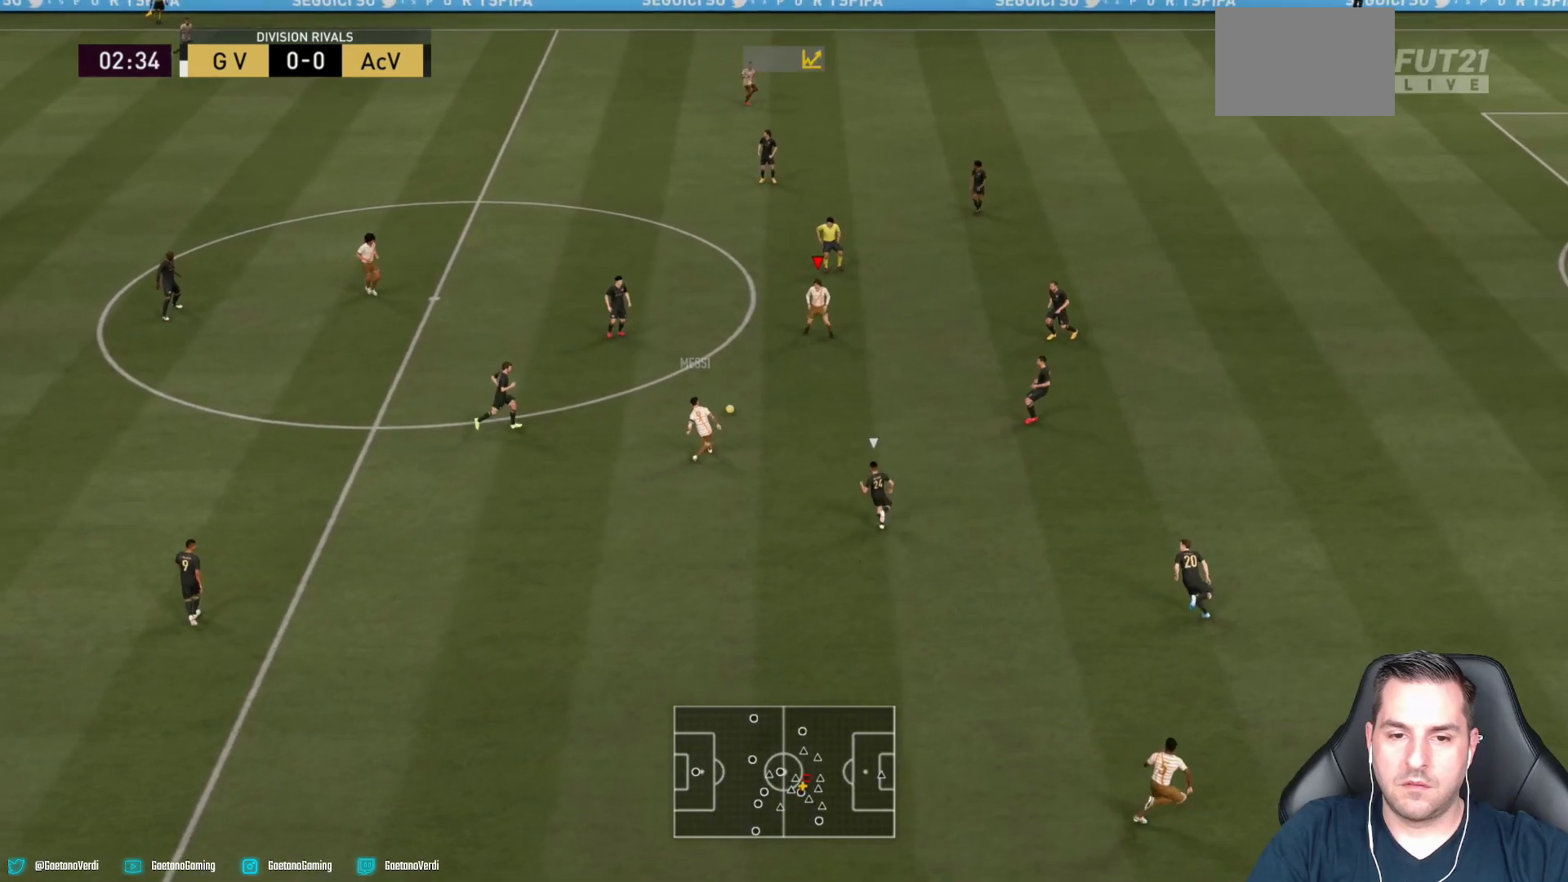
{"dt_ms": 500, "buttons": [], "left_stick": "up-right", "right_stick": "center", "events": [[167, "left_stick", "up-right"]]}
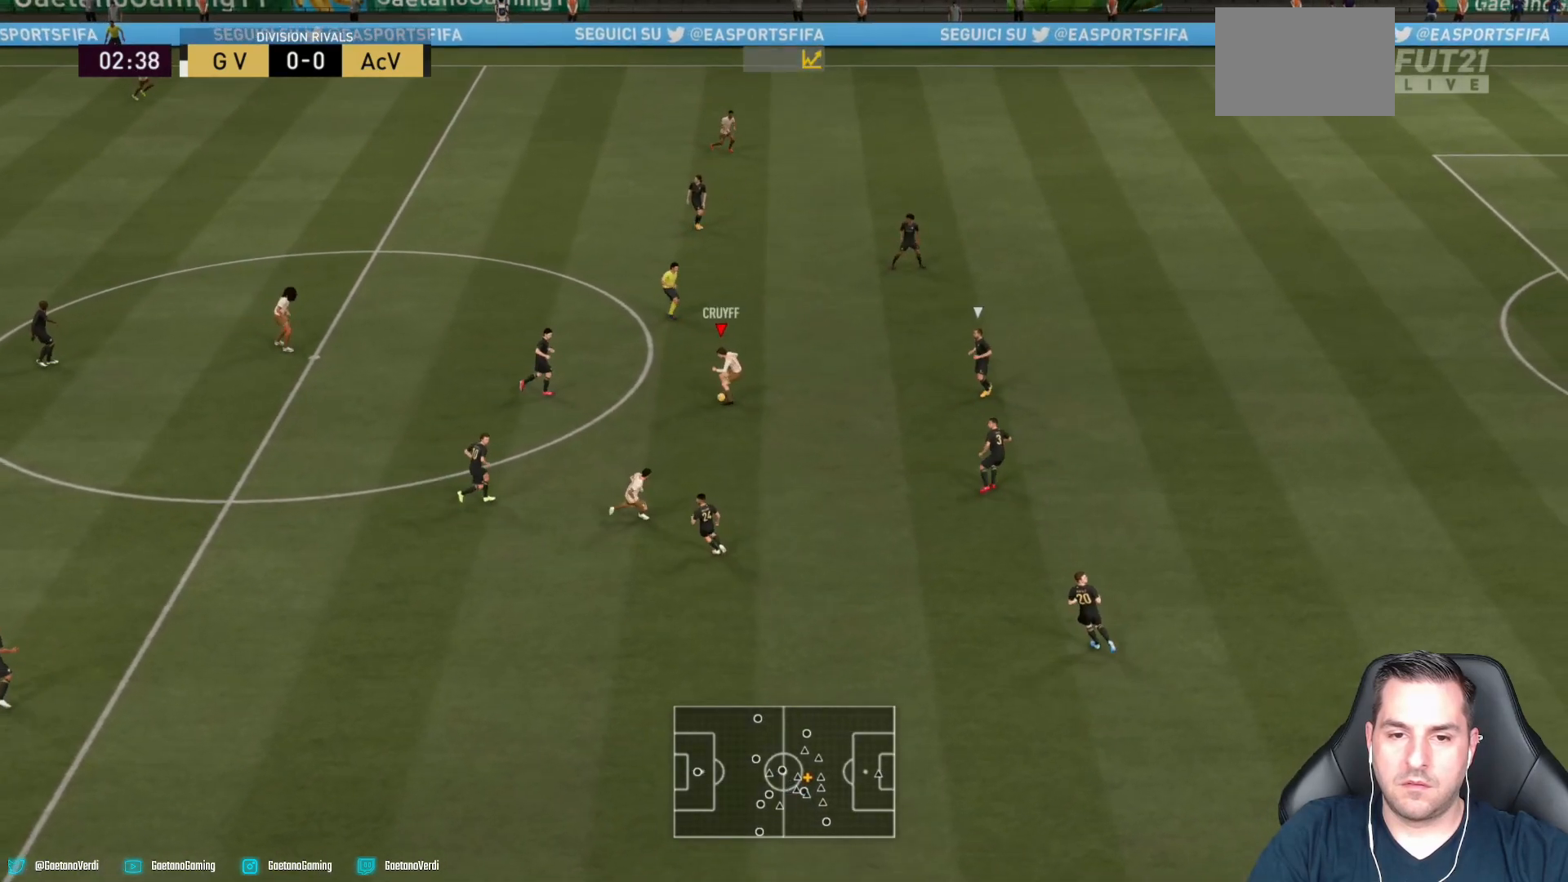
{"dt_ms": 500, "buttons": [], "left_stick": "down-right", "right_stick": "center", "events": [[350, "left_stick", "right"], [500, "left_stick", "down-right"]]}
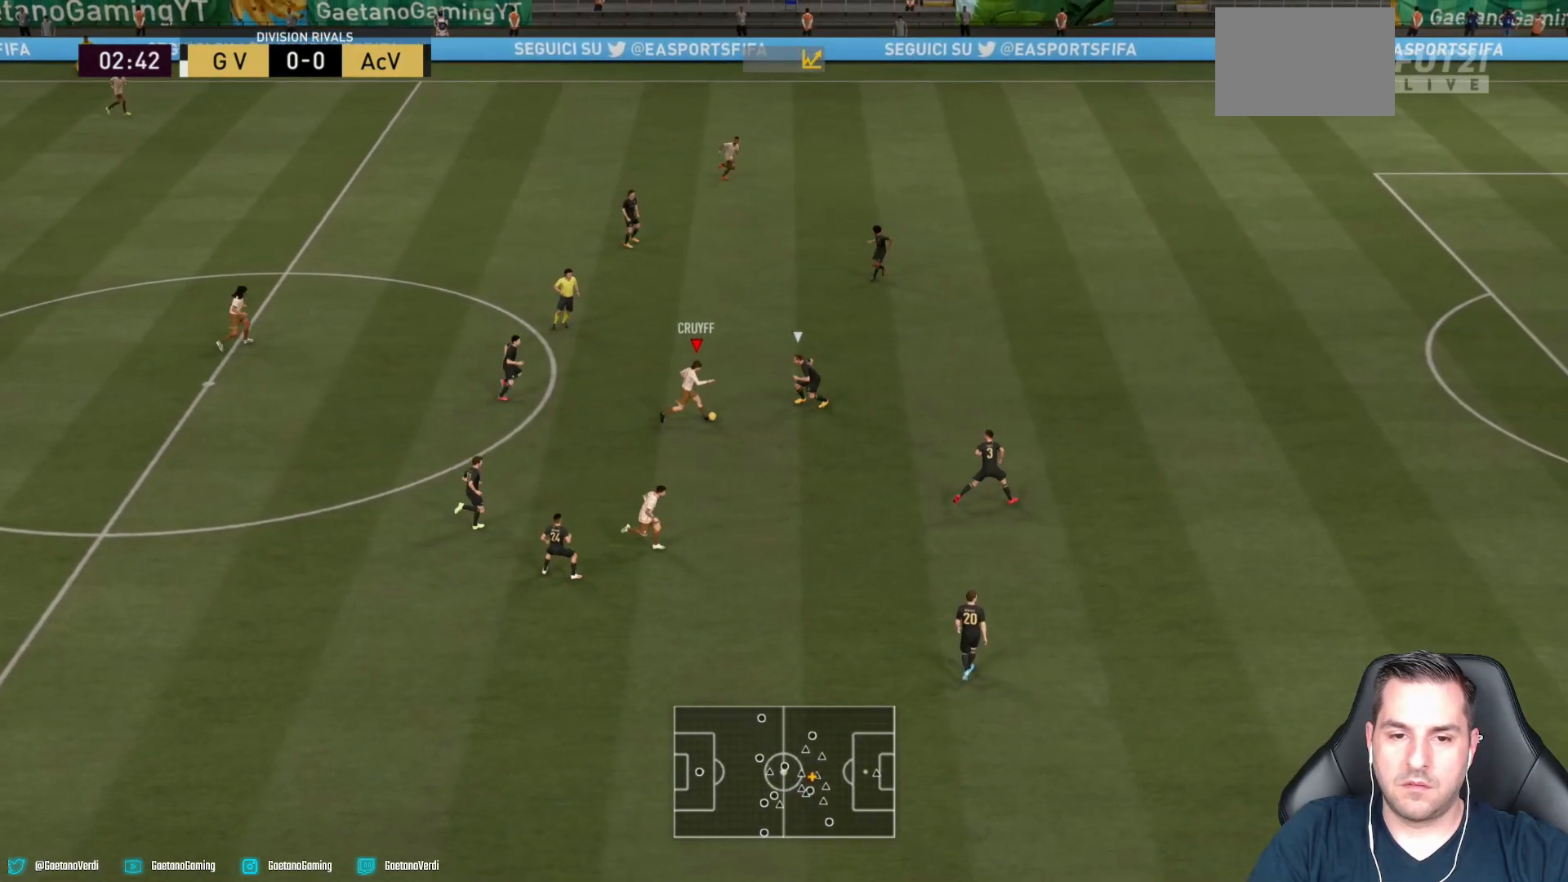
{"dt_ms": 500, "buttons": [], "left_stick": "down", "right_stick": "center", "events": [[100, "left_stick", "down"], [367, "TRIANGLE", "down"], [467, "TRIANGLE", "up"]]}
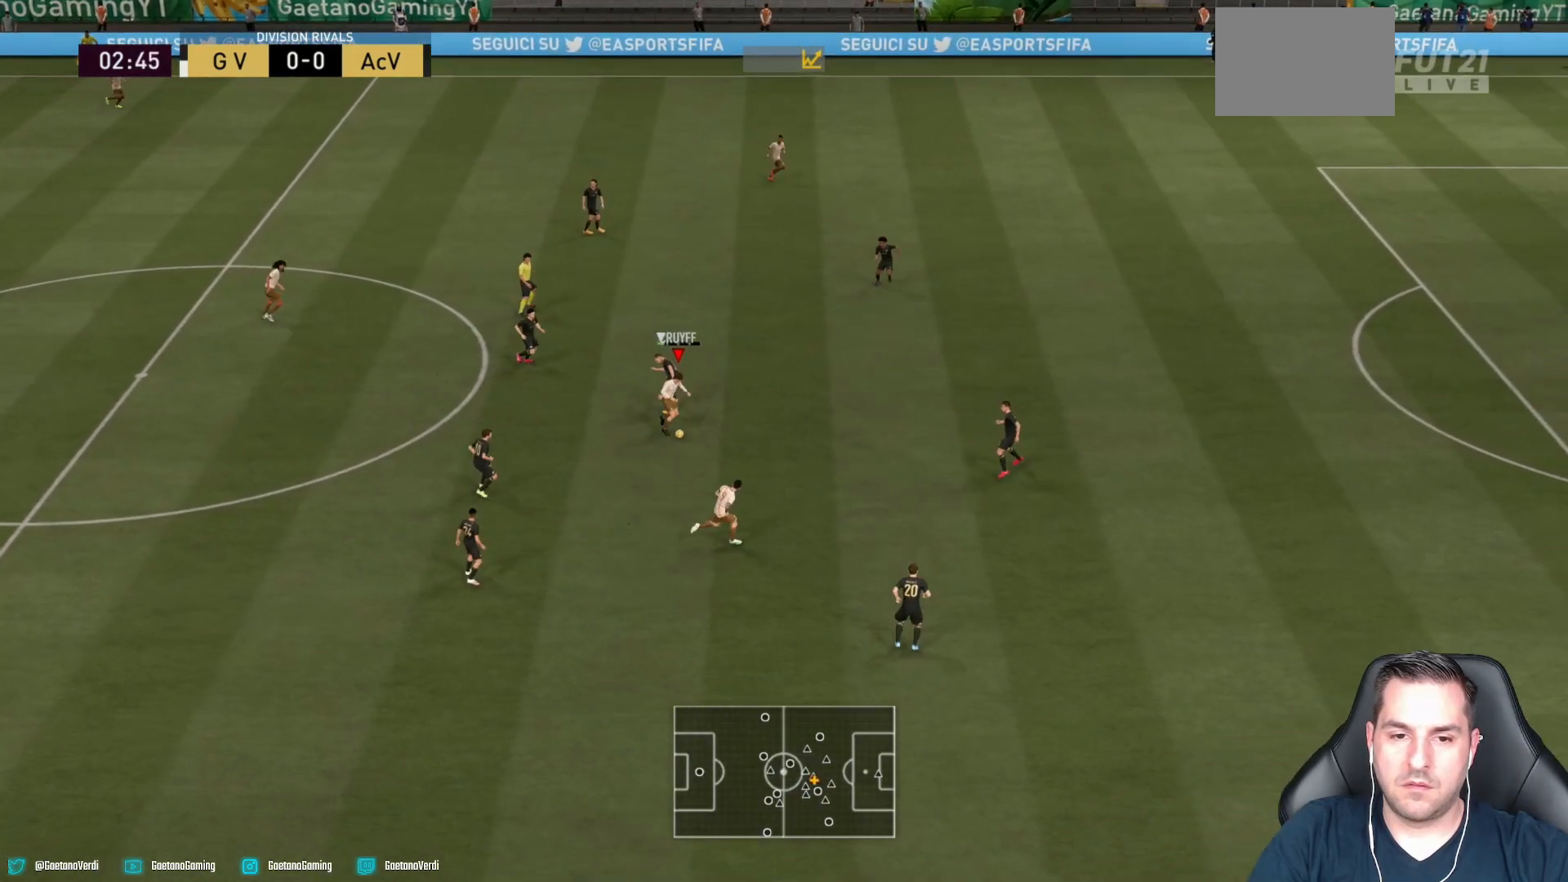
{"dt_ms": 500, "buttons": [], "left_stick": "down-right", "right_stick": "center", "events": [[300, "left_stick", "down-right"]]}
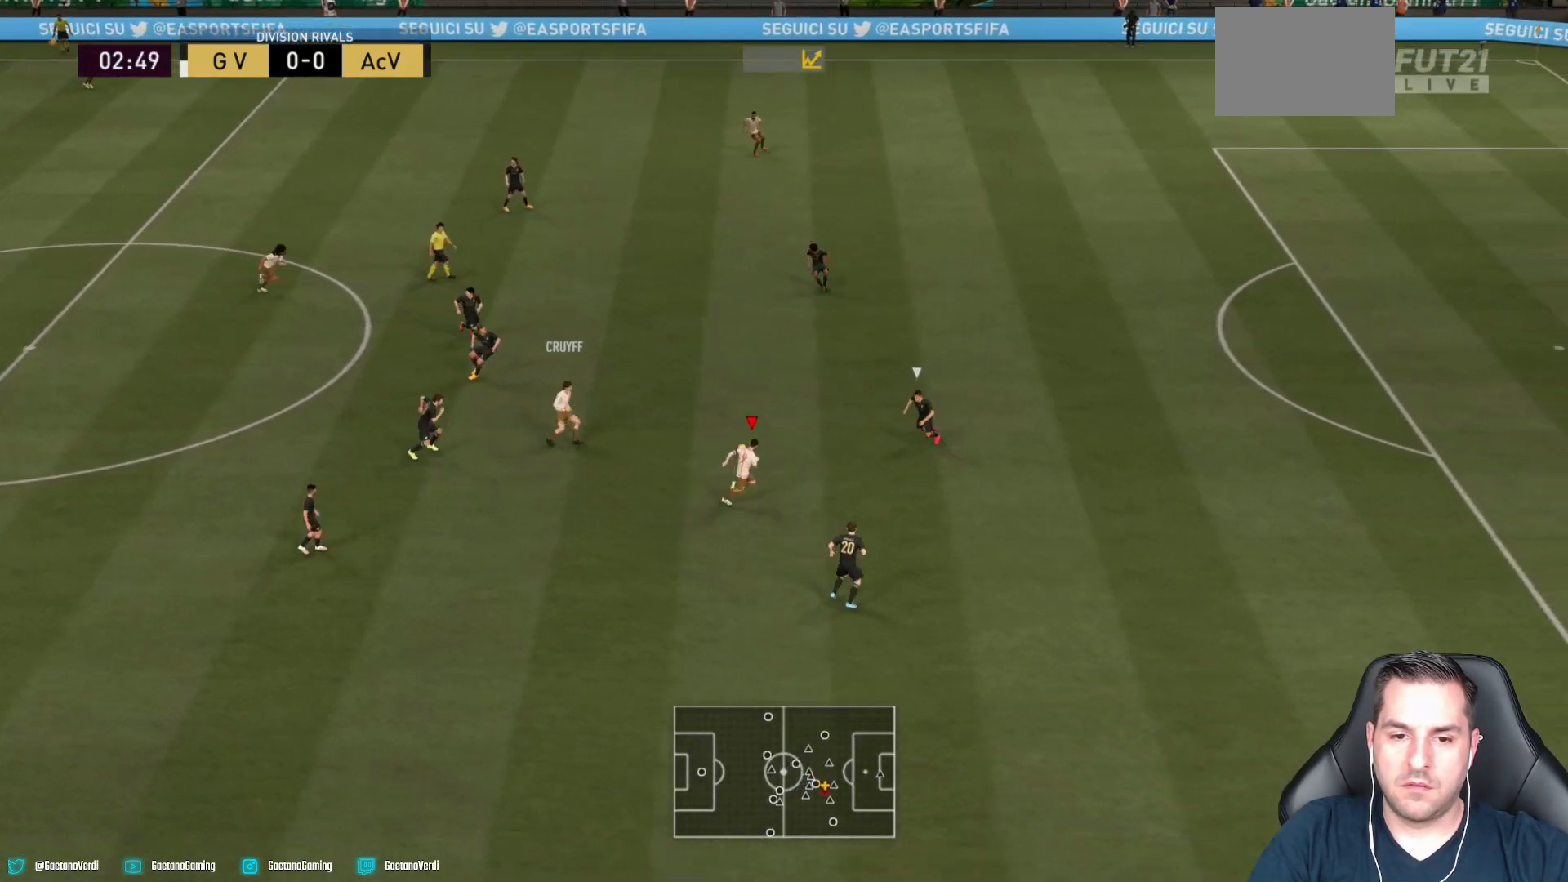
{"dt_ms": 1000, "buttons": [], "left_stick": "right", "right_stick": "center"}
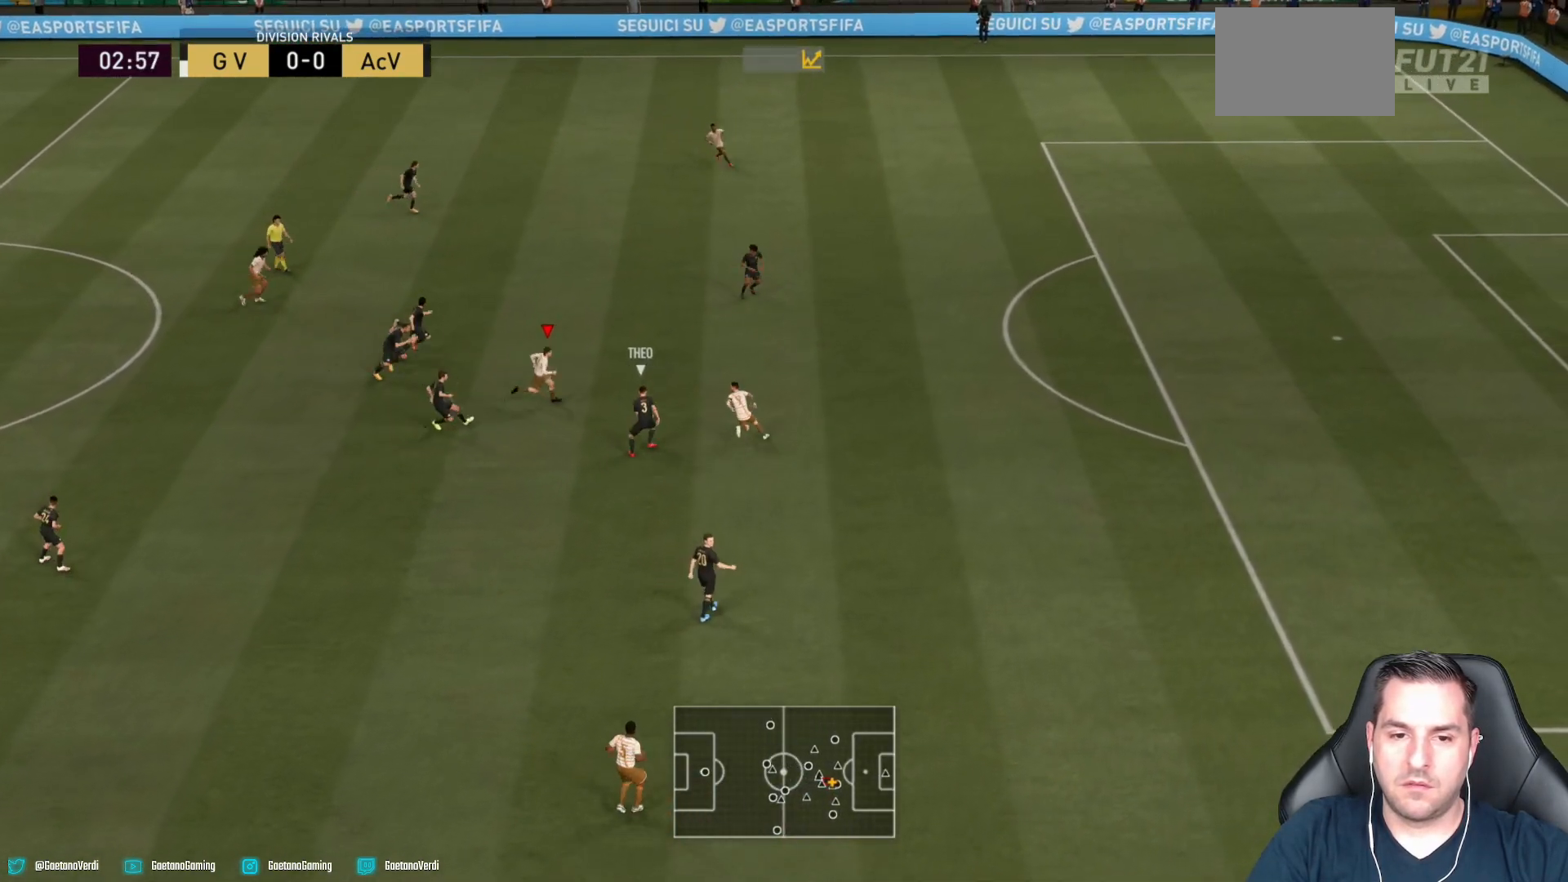
{"dt_ms": 500, "buttons": ["TRIANGLE"], "left_stick": "right", "right_stick": "center"}
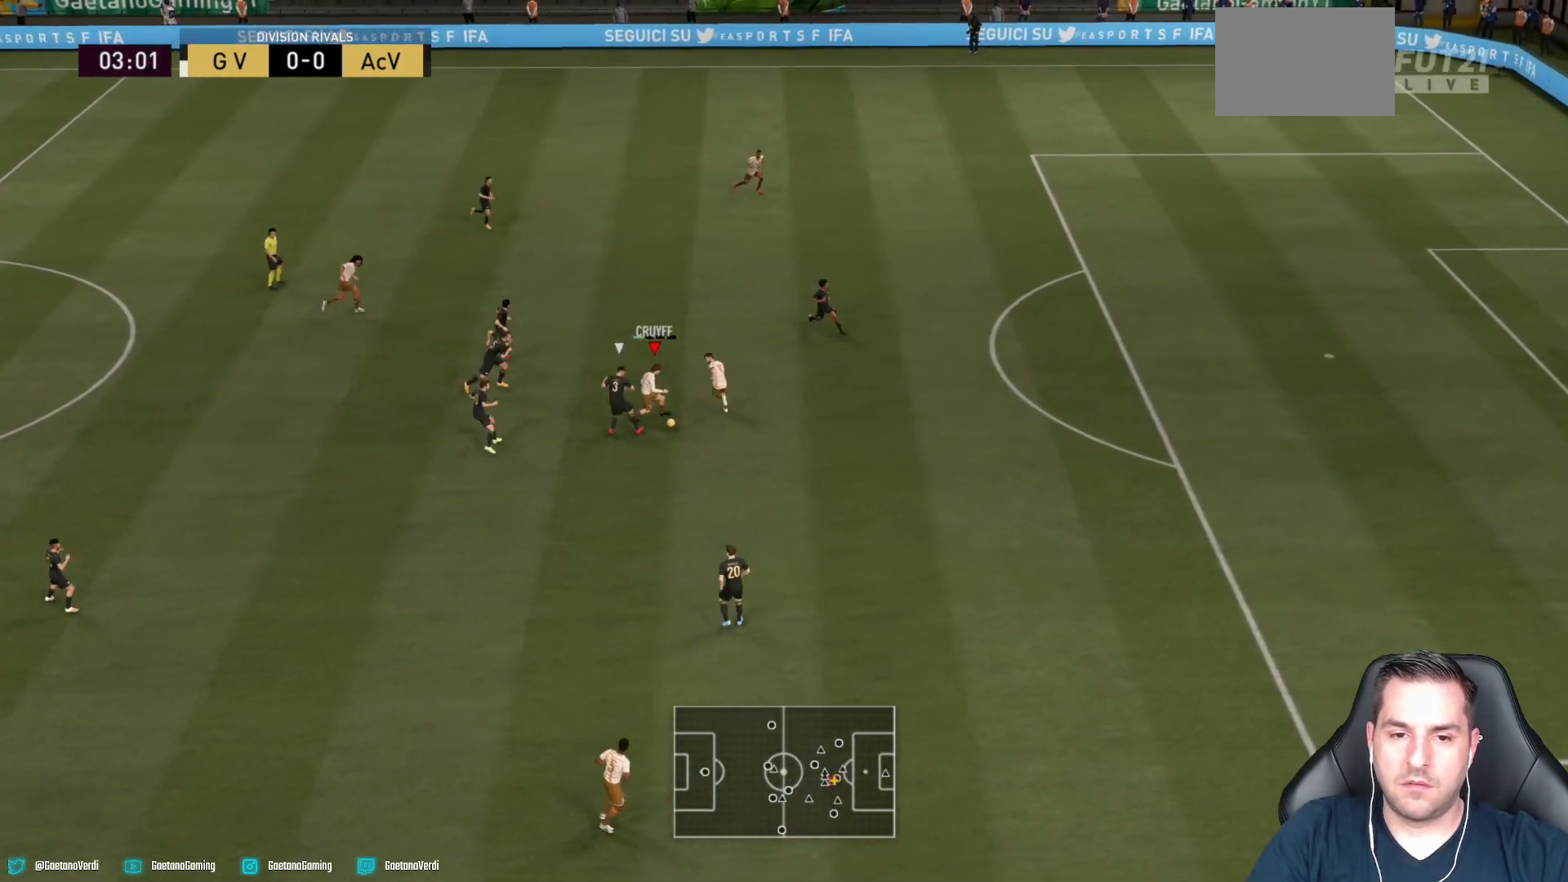
{"dt_ms": 500, "buttons": [], "left_stick": "up-right", "right_stick": "center", "events": [[50, "TRIANGLE", "up"], [400, "left_stick", "up-right"]]}
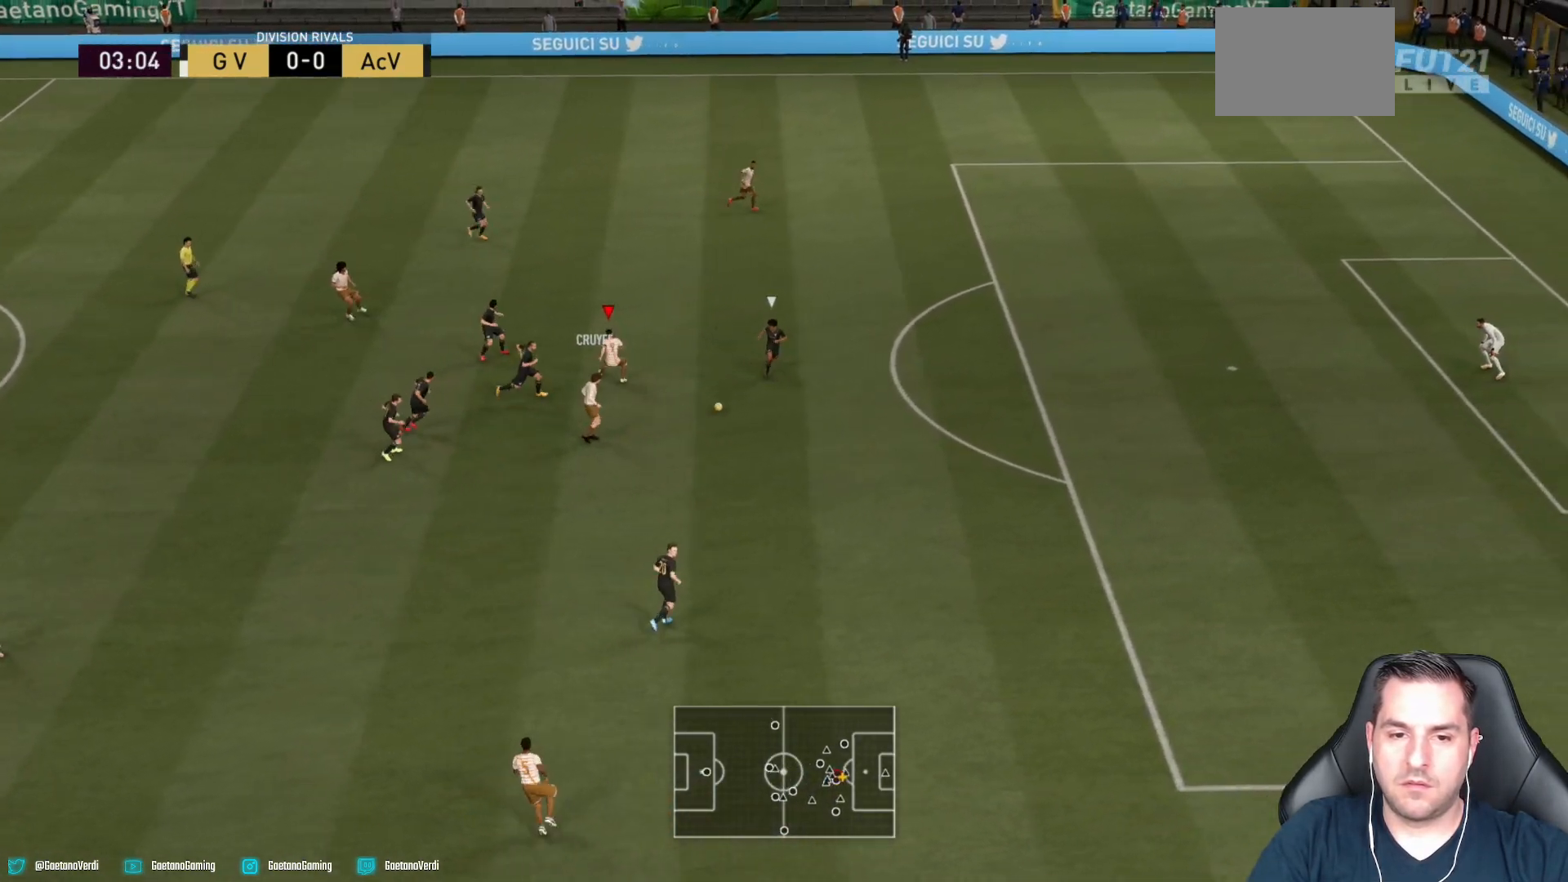
{"dt_ms": 500, "buttons": ["R2"], "left_stick": "right", "right_stick": "center", "events": [[150, "R2", "down"], [417, "left_stick", "right"]]}
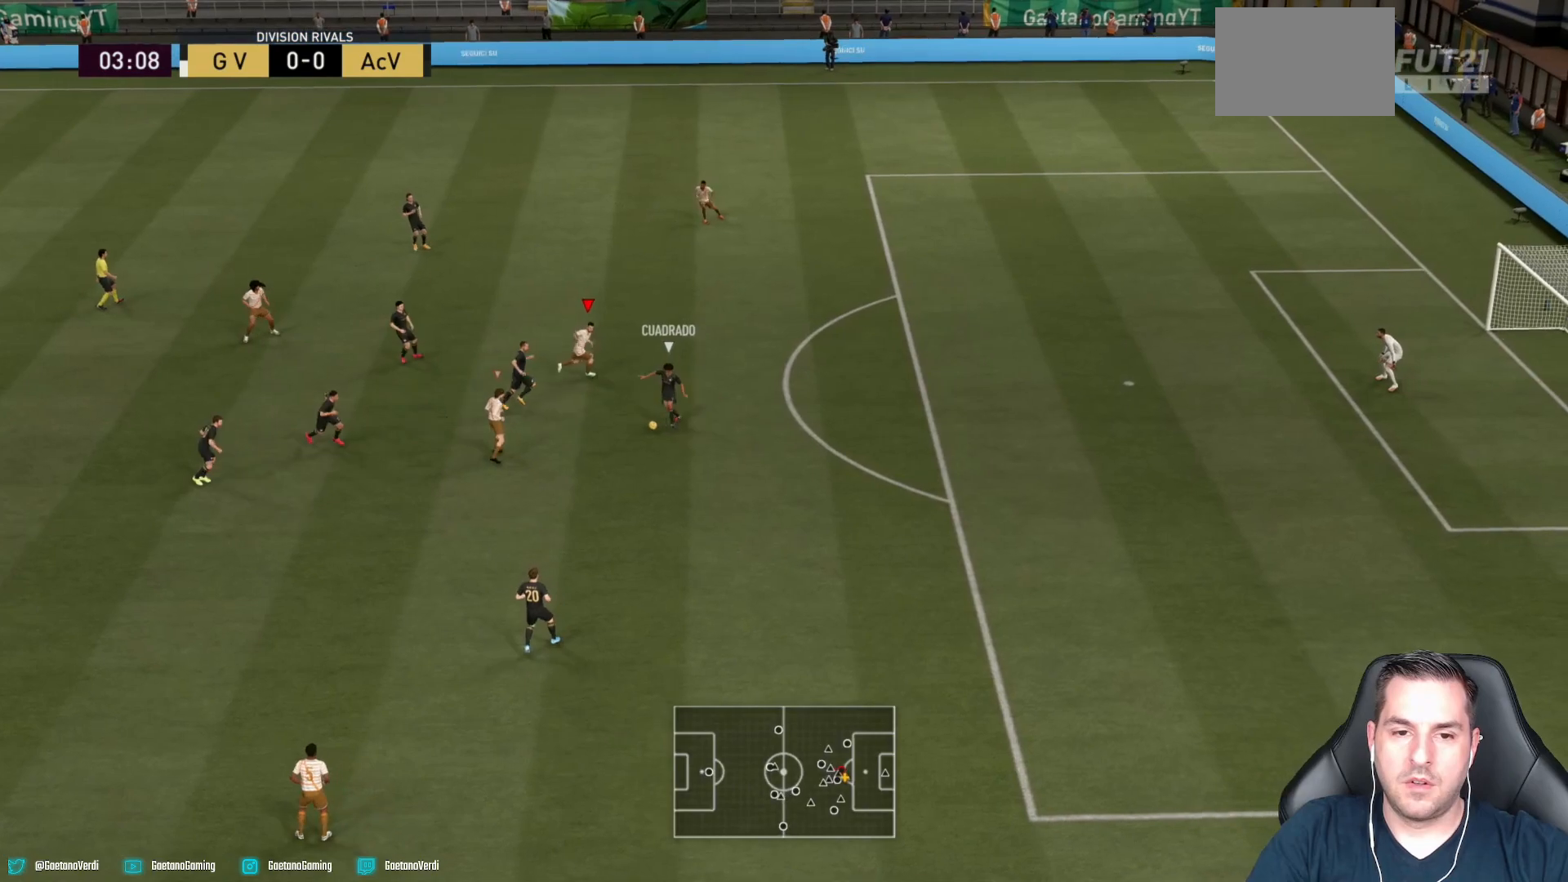
{"dt_ms": 500, "buttons": ["L2", "R2"], "left_stick": "down-left", "right_stick": "center", "events": [[100, "left_stick", "down-right"], [150, "L2", "down"], [300, "left_stick", "down"], [400, "left_stick", "down-left"]]}
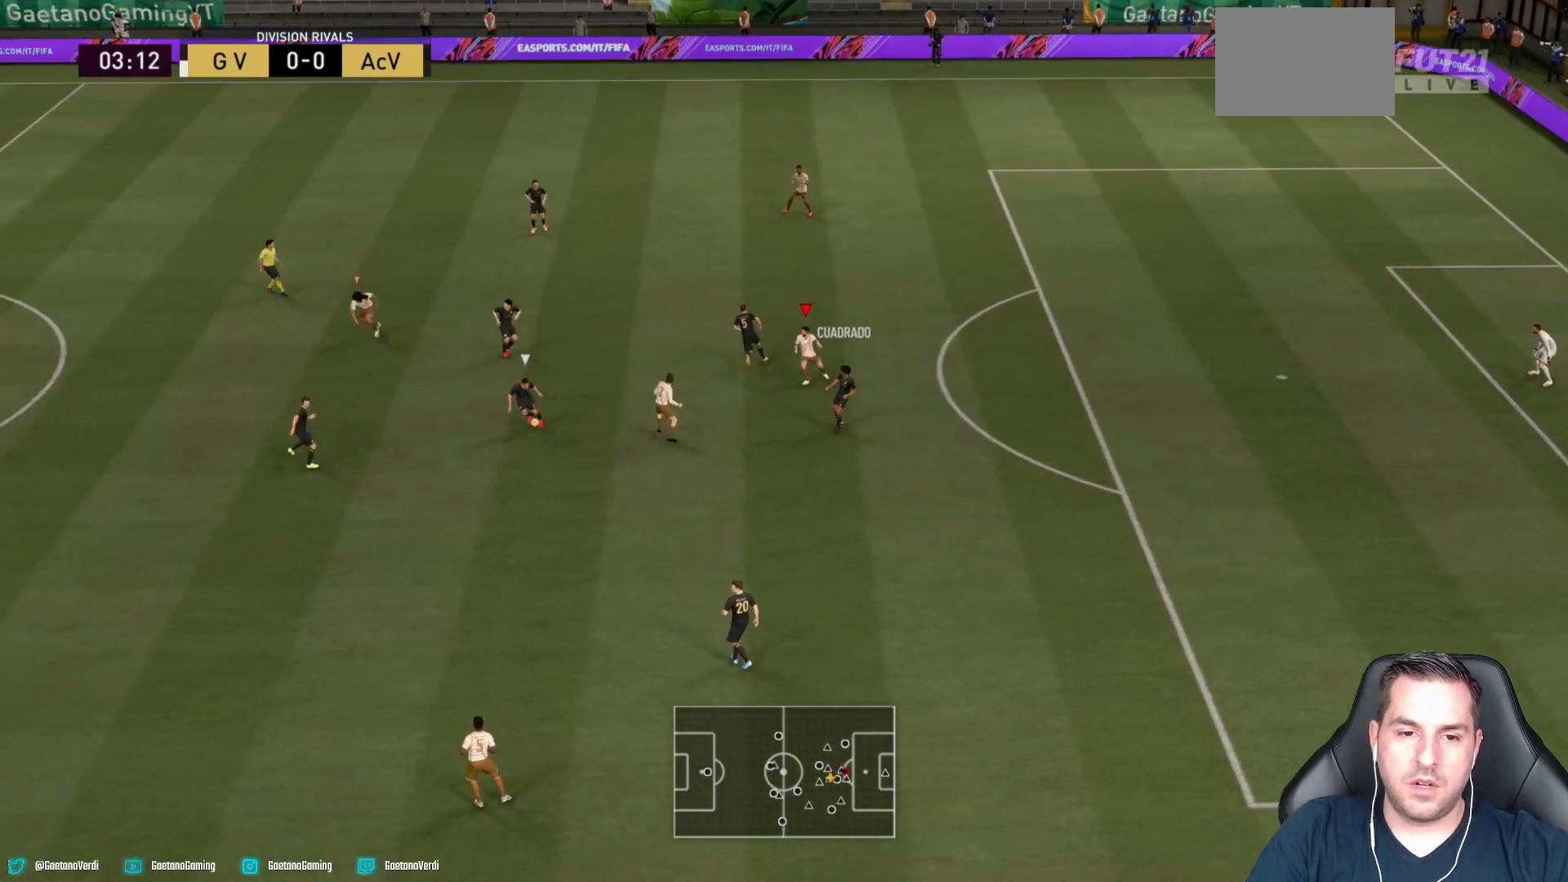
{"dt_ms": 500, "buttons": [], "left_stick": "left", "right_stick": "center", "events": [[100, "left_stick", "up-left"], [200, "L2", "up"], [300, "L1", "down"], [400, "L1", "up"], [400, "R2", "up"], [500, "left_stick", "left"]]}
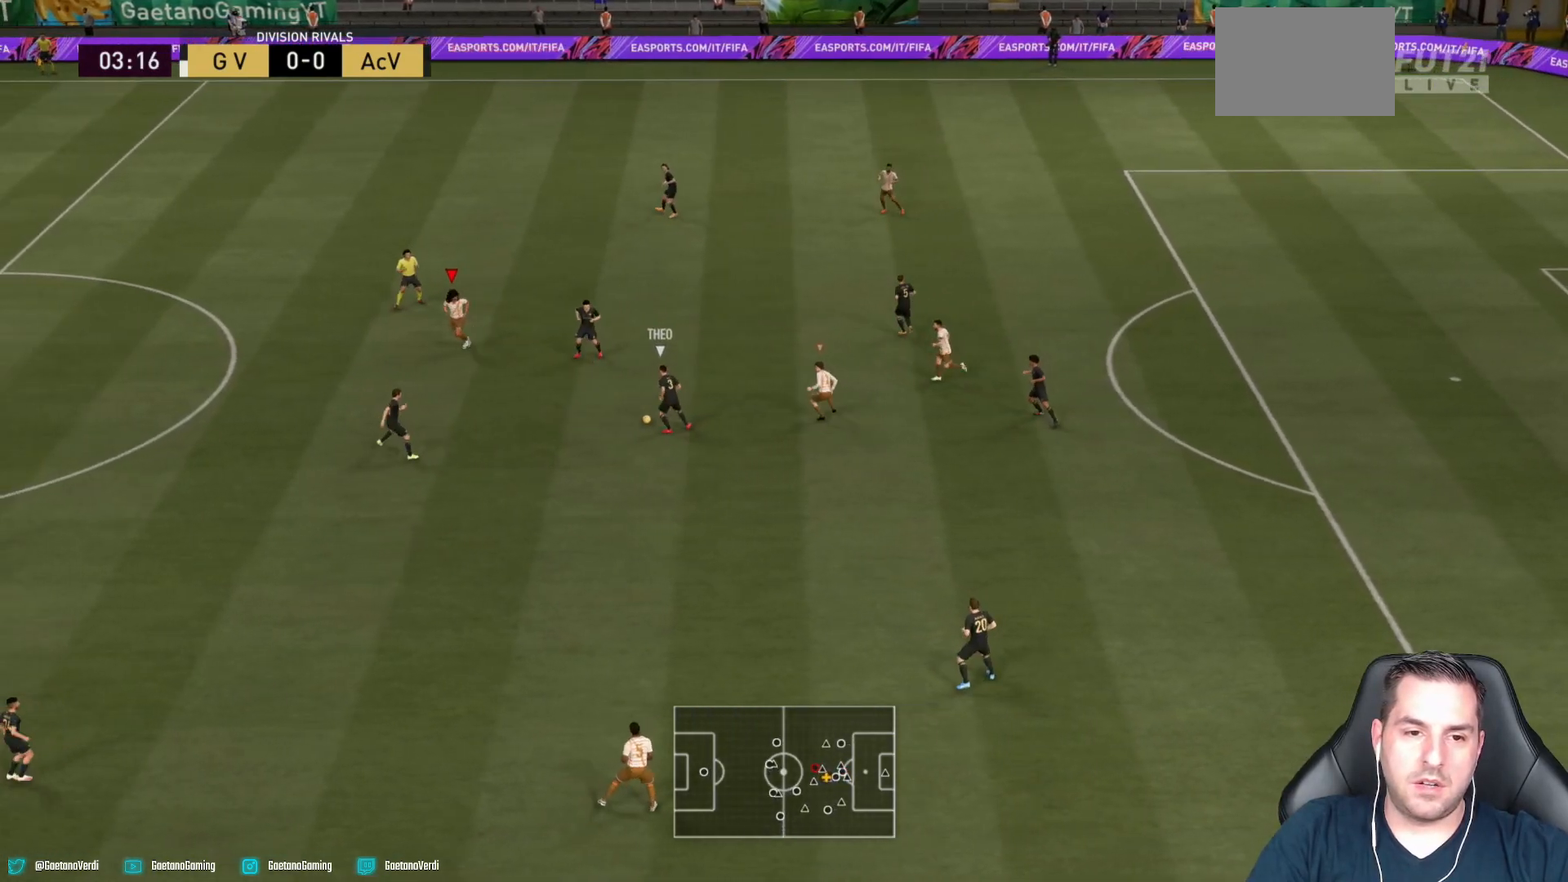
{"dt_ms": 500, "buttons": ["L2", "R2"], "left_stick": "down-left", "right_stick": "center", "events": [[100, "L2", "down"], [167, "left_stick", "down-left"], [350, "R2", "down"]]}
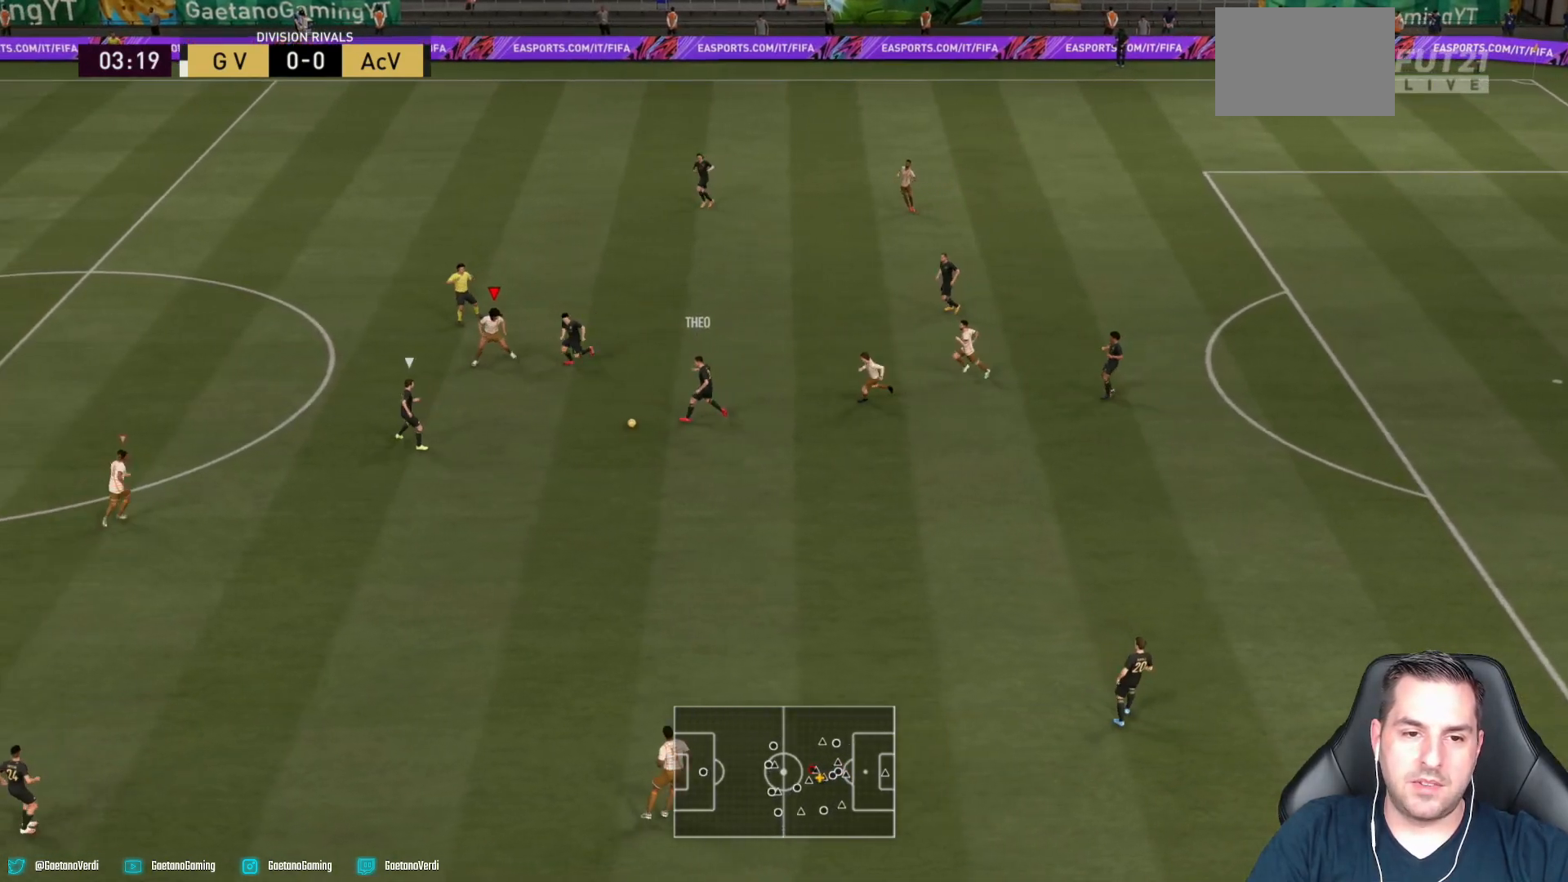
{"dt_ms": 500, "buttons": ["L2", "R2"], "left_stick": "down-left", "right_stick": "center", "events": []}
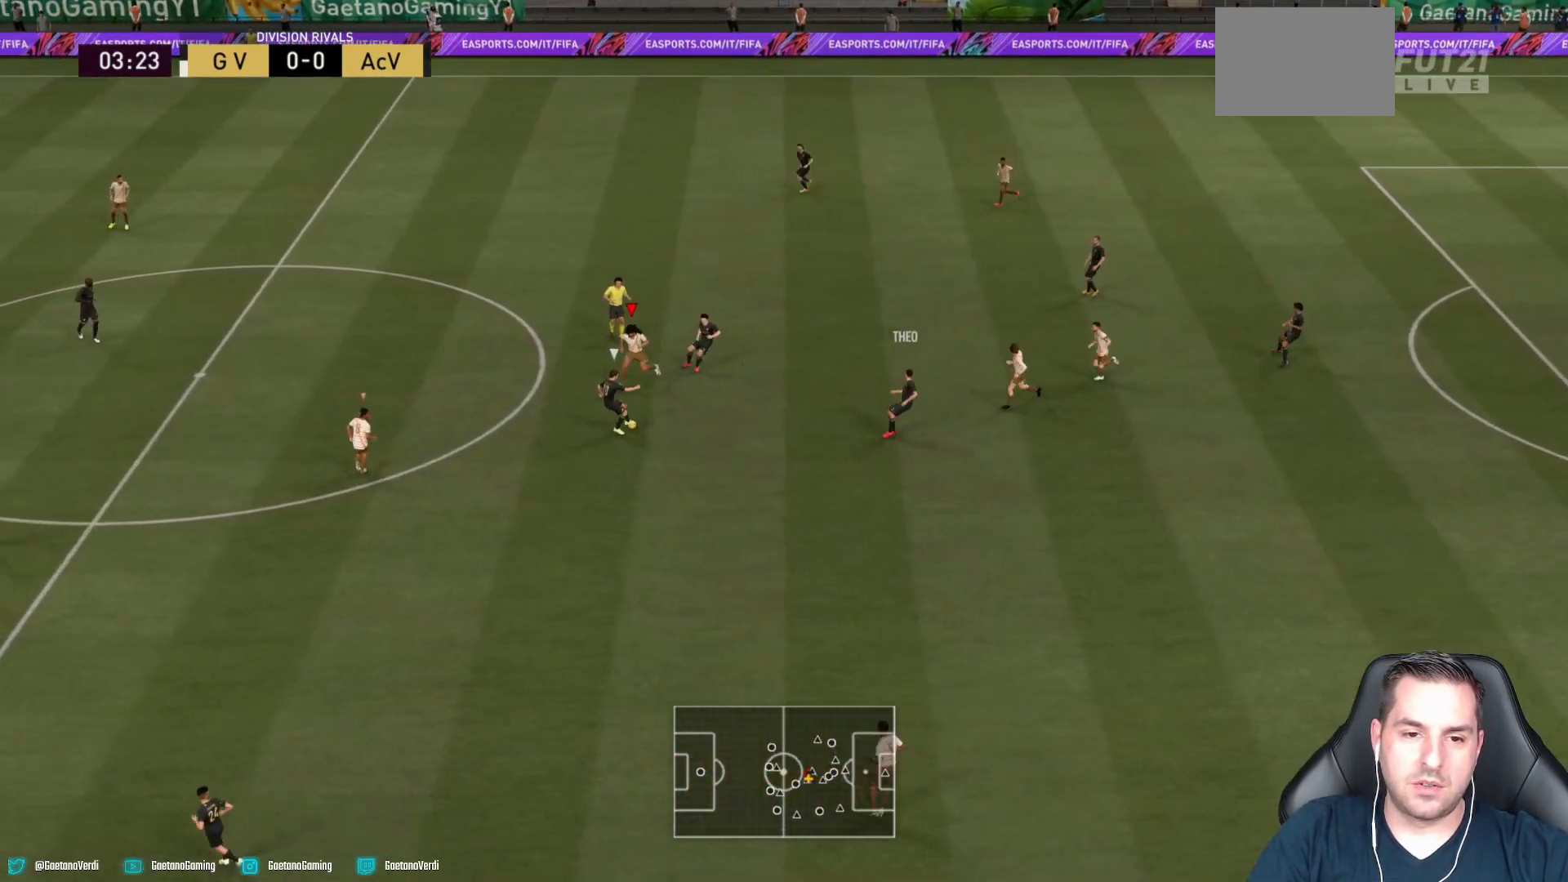
{"dt_ms": 500, "buttons": ["L2", "R2"], "left_stick": "down-left", "right_stick": "center", "events": []}
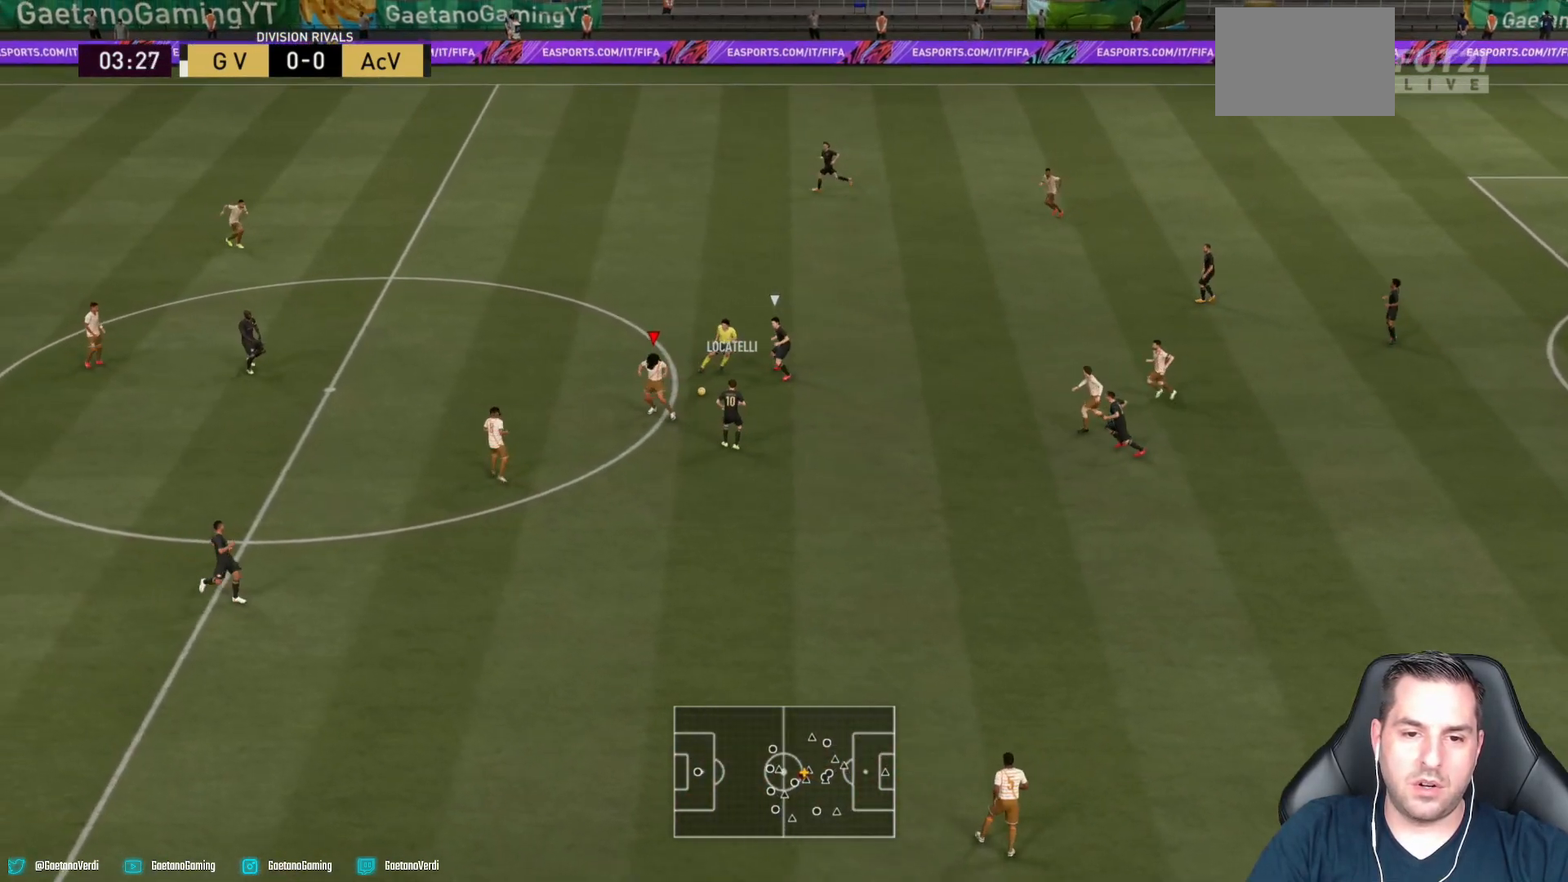
{"dt_ms": 500, "buttons": [], "left_stick": "left", "right_stick": "center", "events": [[100, "left_stick", "down"], [300, "left_stick", "center"], [367, "left_stick", "left"], [383, "L2", "up"], [383, "R2", "up"]]}
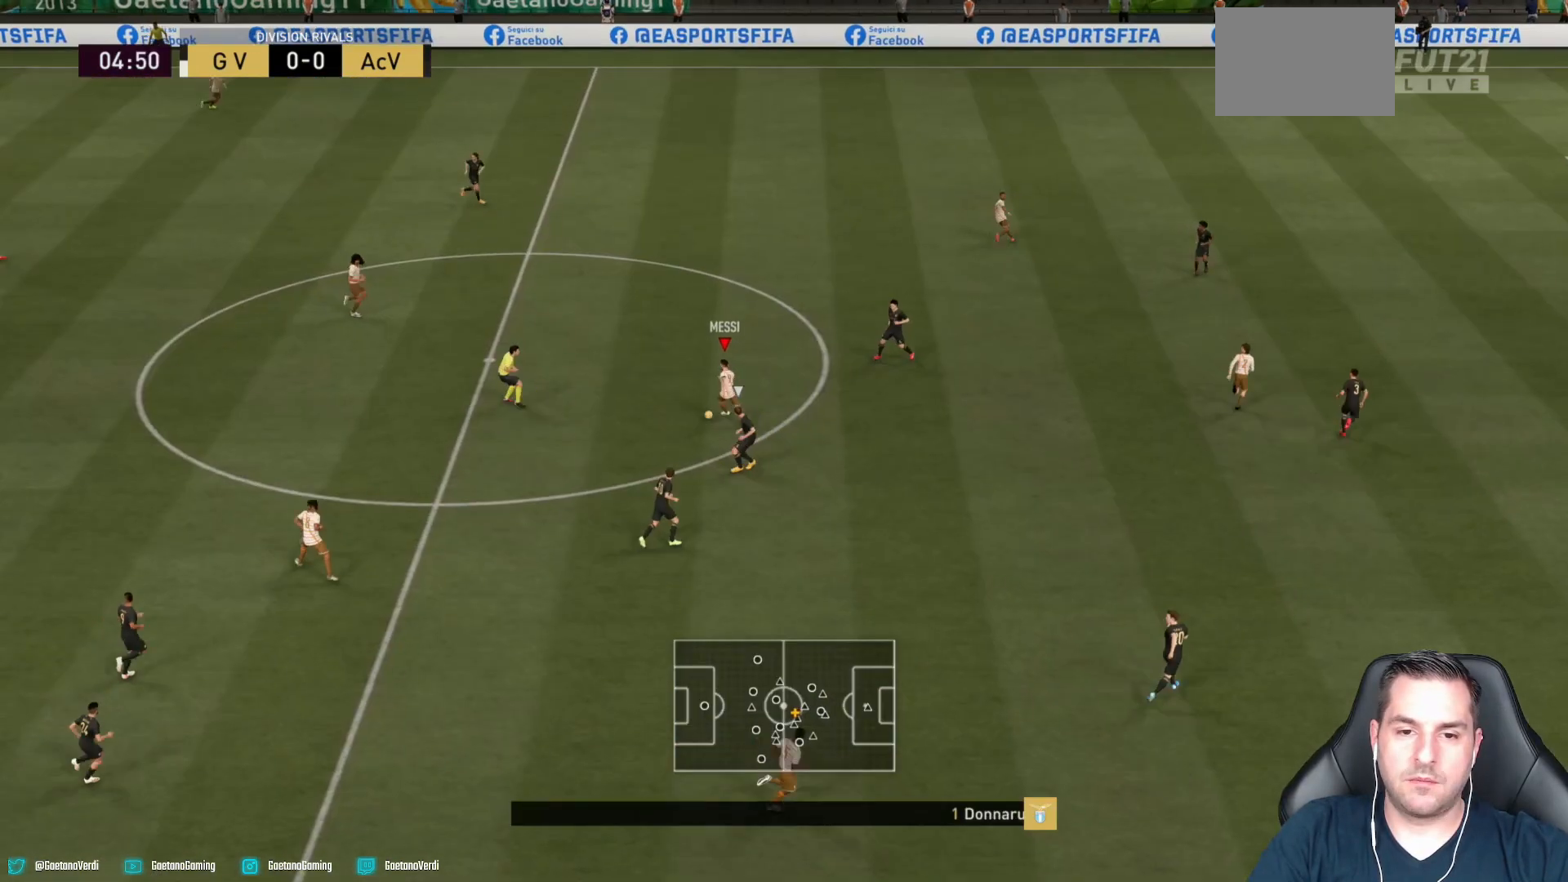
{"dt_ms": 500, "buttons": [], "left_stick": "up-right", "right_stick": "center", "events": [[83, "left_stick", "up-left"], [183, "left_stick", "up"], [300, "left_stick", "up-right"]]}
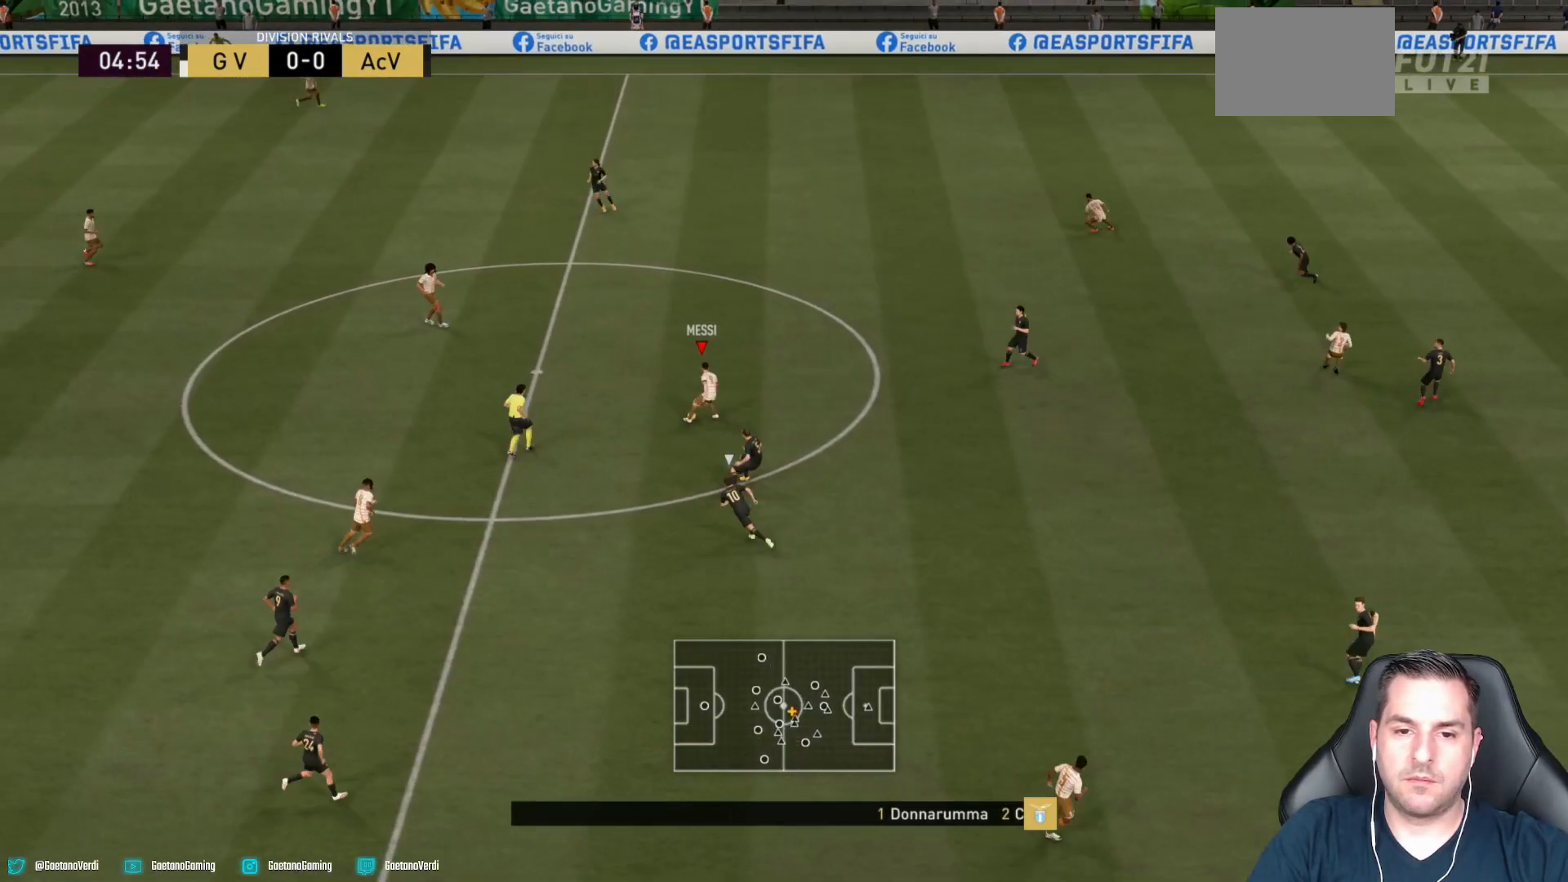
{"dt_ms": 500, "buttons": [], "left_stick": "up-right", "right_stick": "center", "events": []}
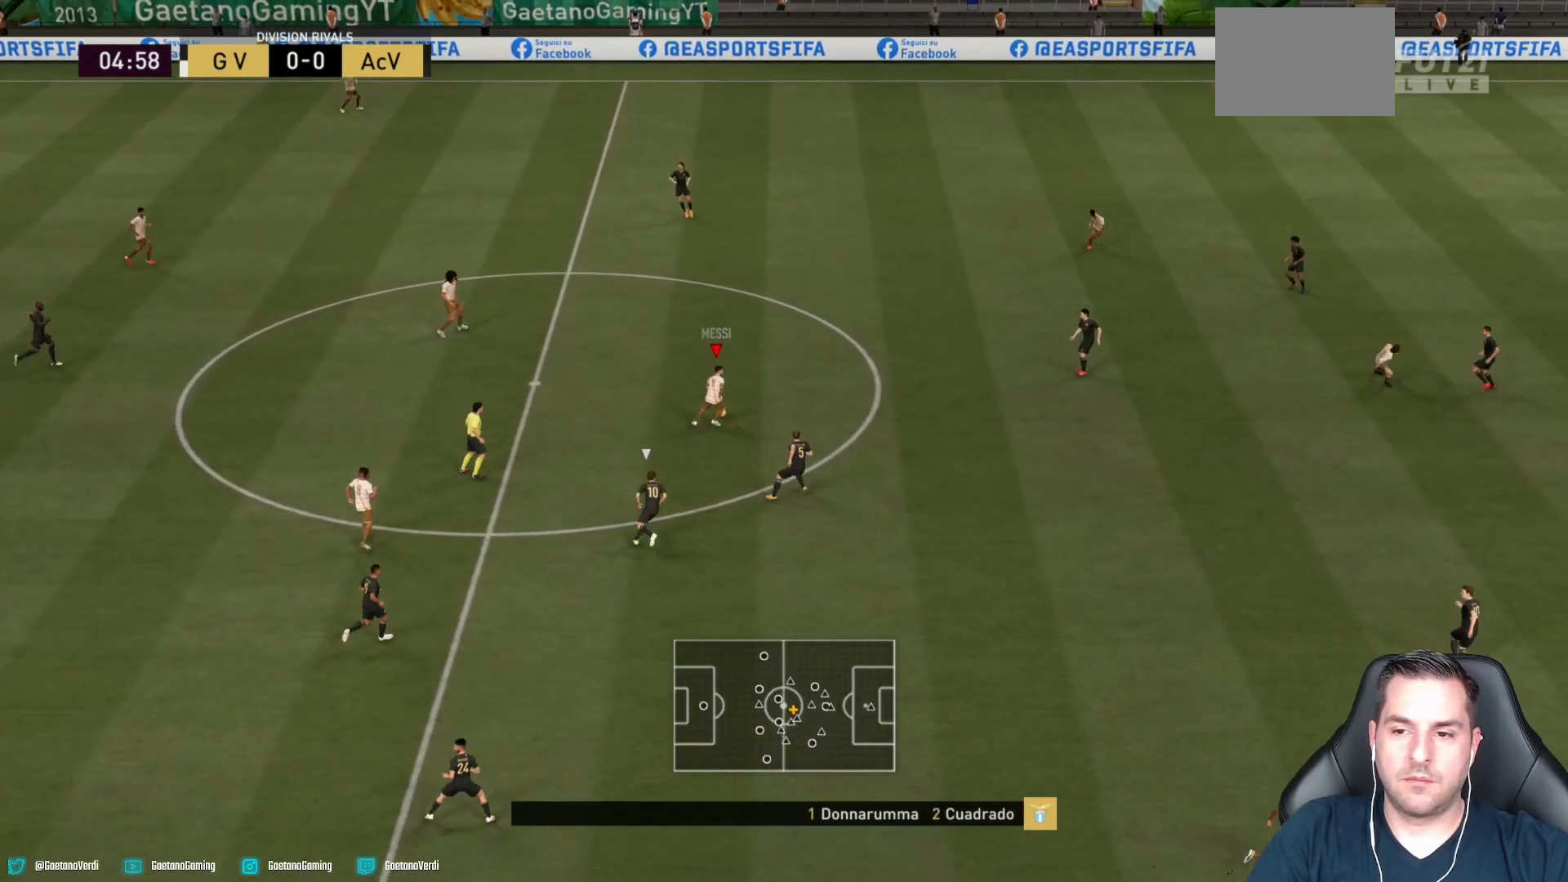
{"dt_ms": 500, "buttons": ["TRIANGLE"], "left_stick": "right", "right_stick": "center", "events": [[183, "left_stick", "right"], [483, "TRIANGLE", "down"]]}
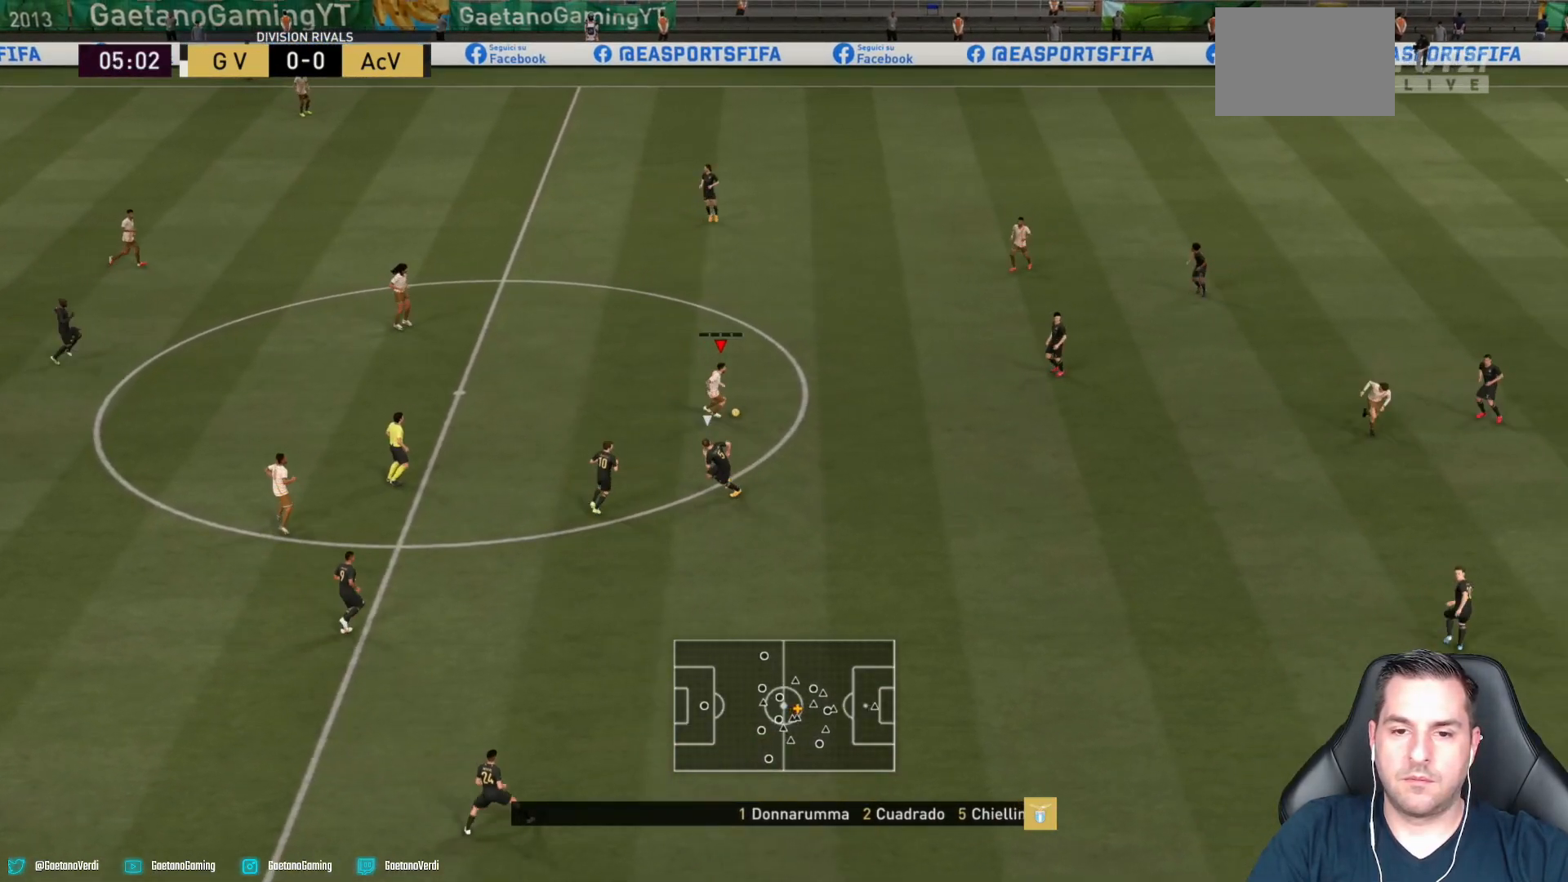
{"dt_ms": 500, "buttons": [], "left_stick": "right", "right_stick": "center", "events": [[183, "TRIANGLE", "up"], [433, "TOUCHPAD", "down"], [483, "TOUCHPAD", "up"]]}
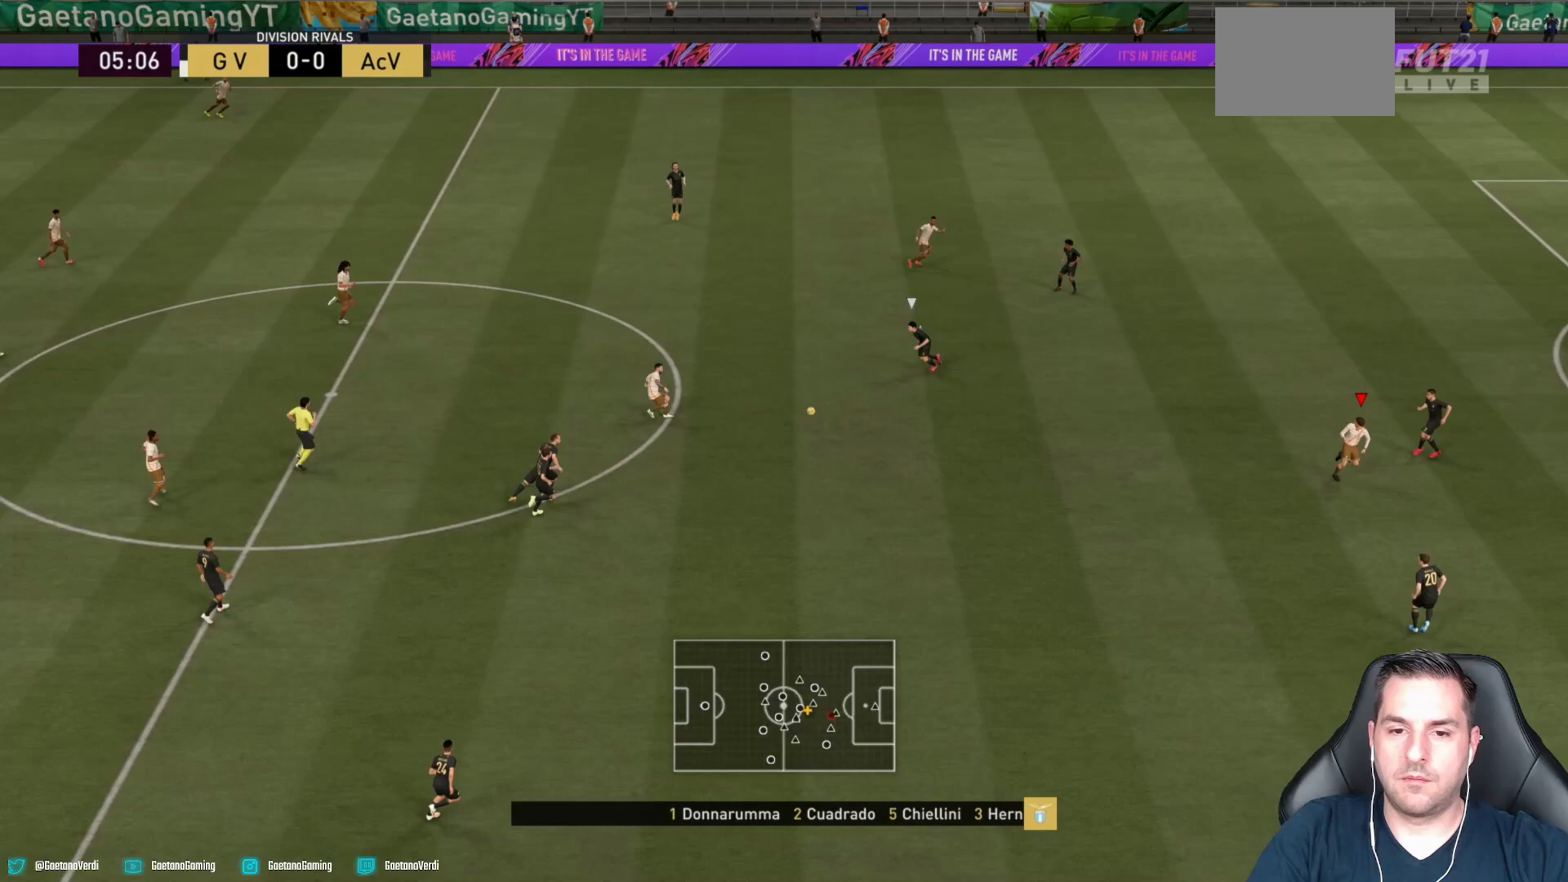
{"dt_ms": 500, "buttons": ["R2"], "left_stick": "right", "right_stick": "center", "events": [[100, "R2", "down"]]}
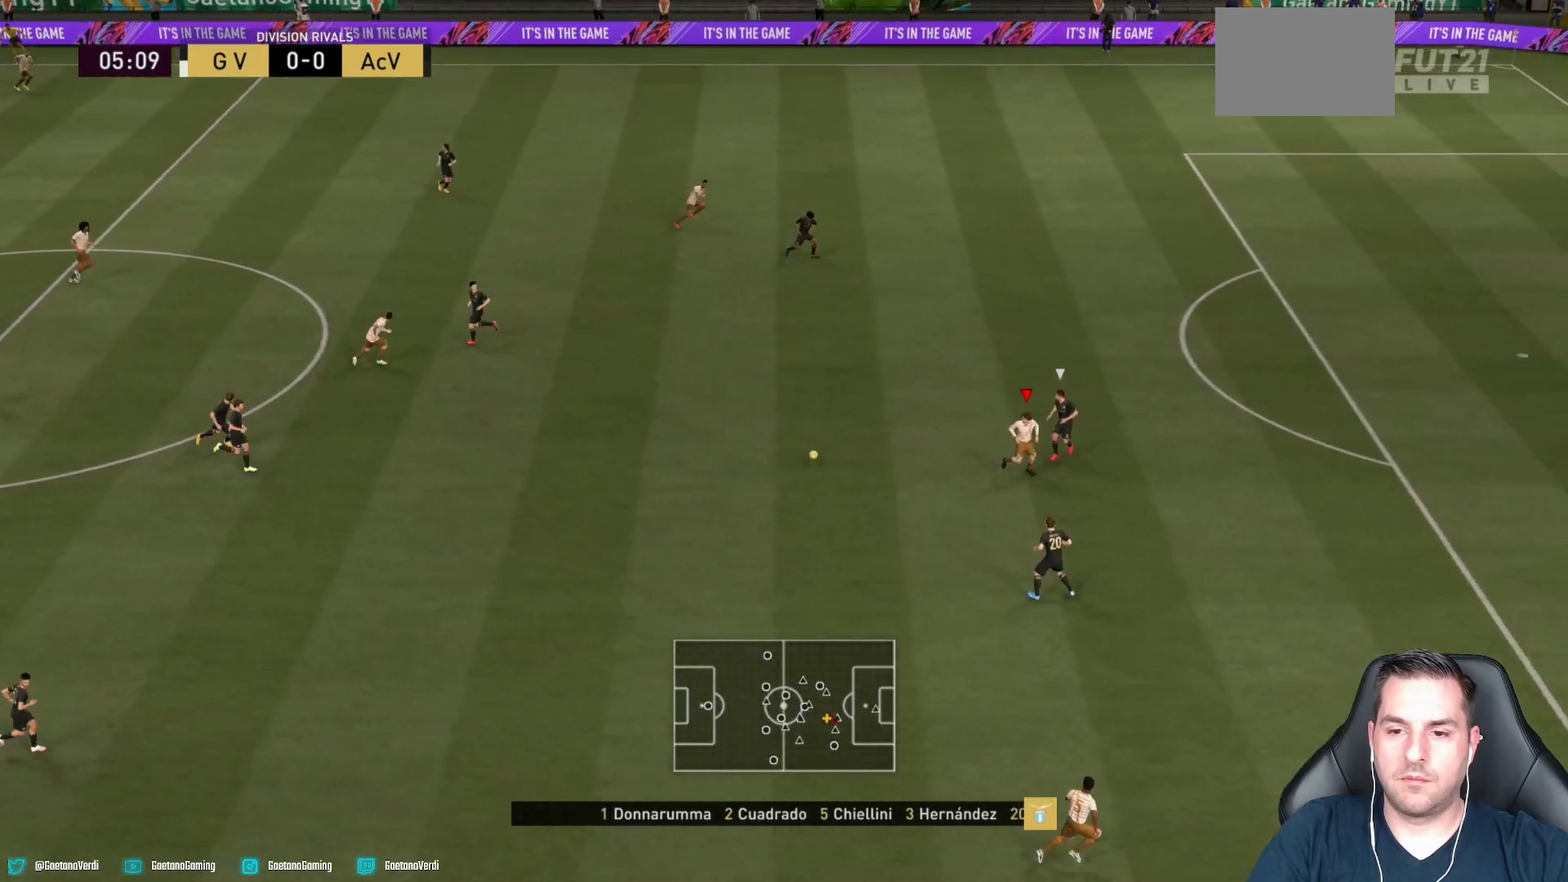
{"dt_ms": 500, "buttons": ["R2"], "left_stick": "right", "right_stick": "center", "events": []}
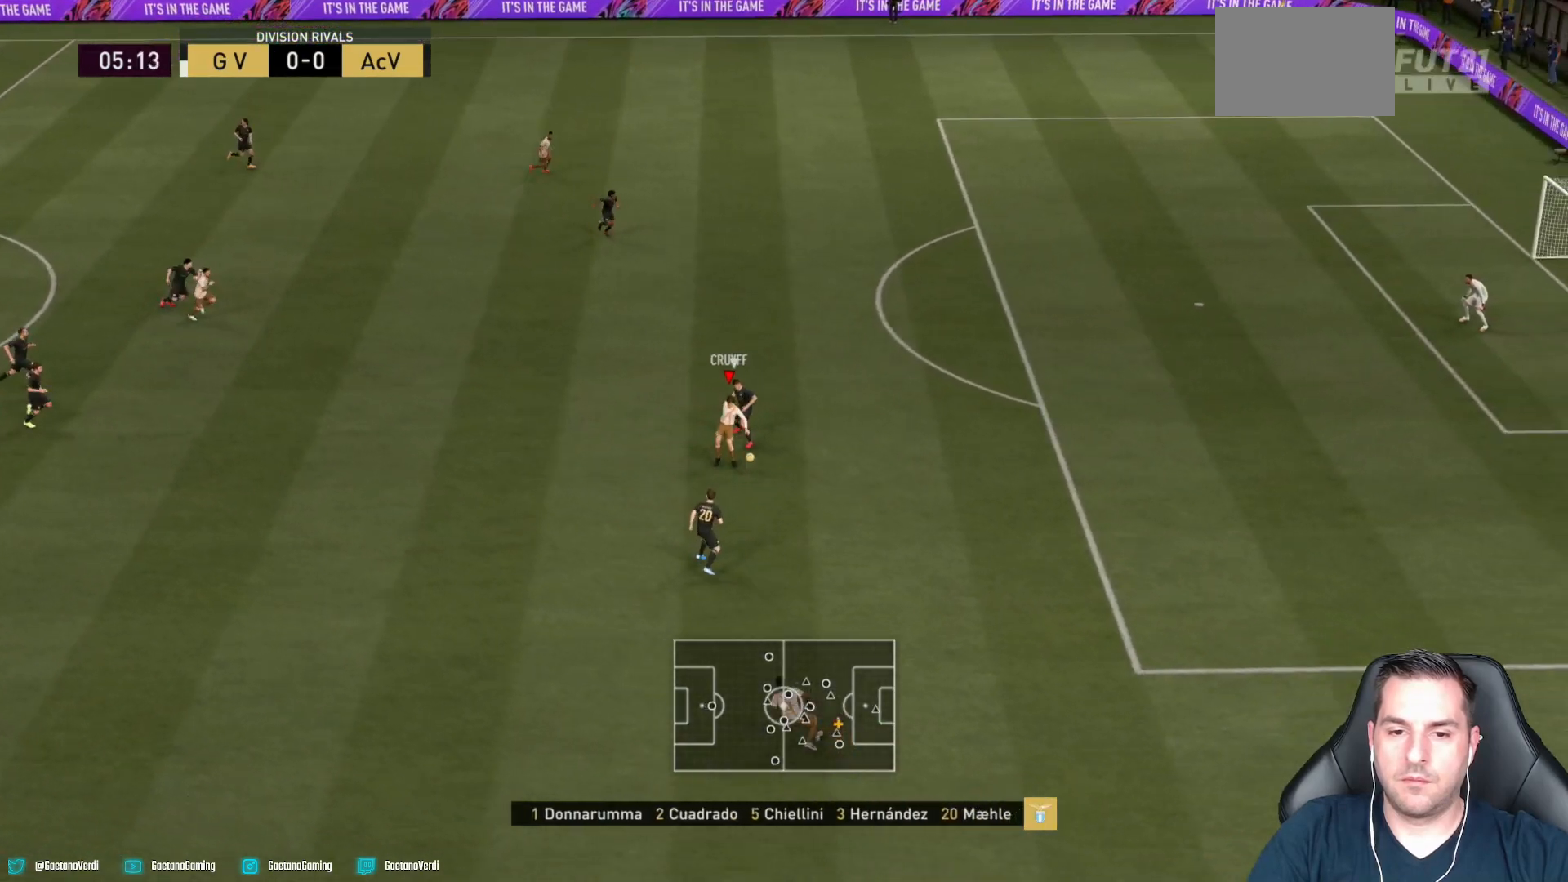
{"dt_ms": 500, "buttons": ["R2"], "left_stick": "right", "right_stick": "center", "events": [[83, "L2", "down"], [283, "L2", "up"]]}
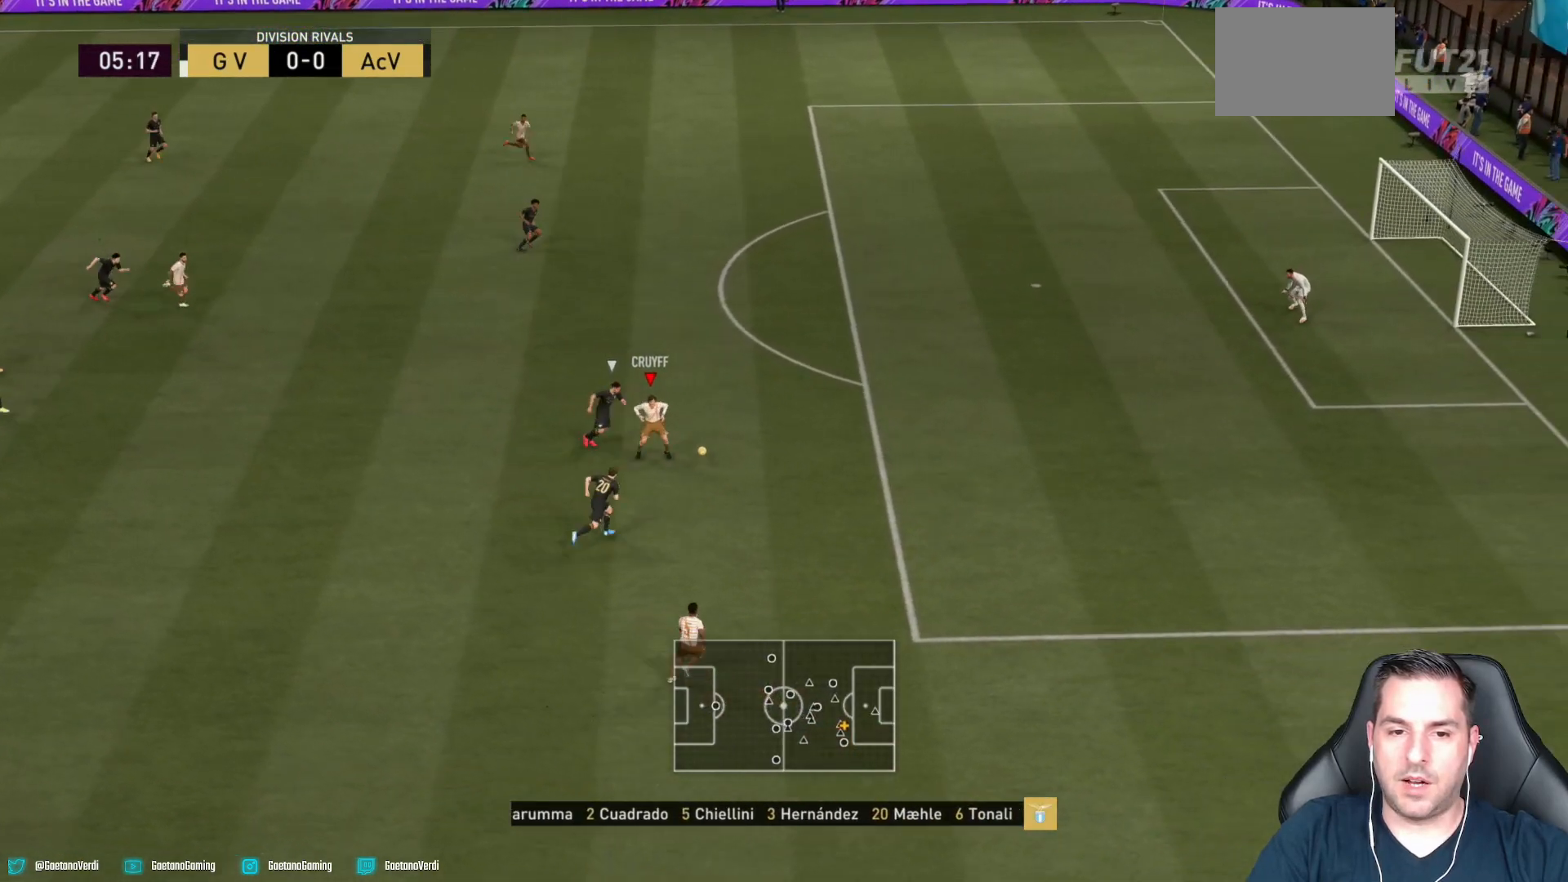
{"dt_ms": 500, "buttons": ["R2"], "left_stick": "up-right", "right_stick": "center", "events": [[183, "left_stick", "up-right"]]}